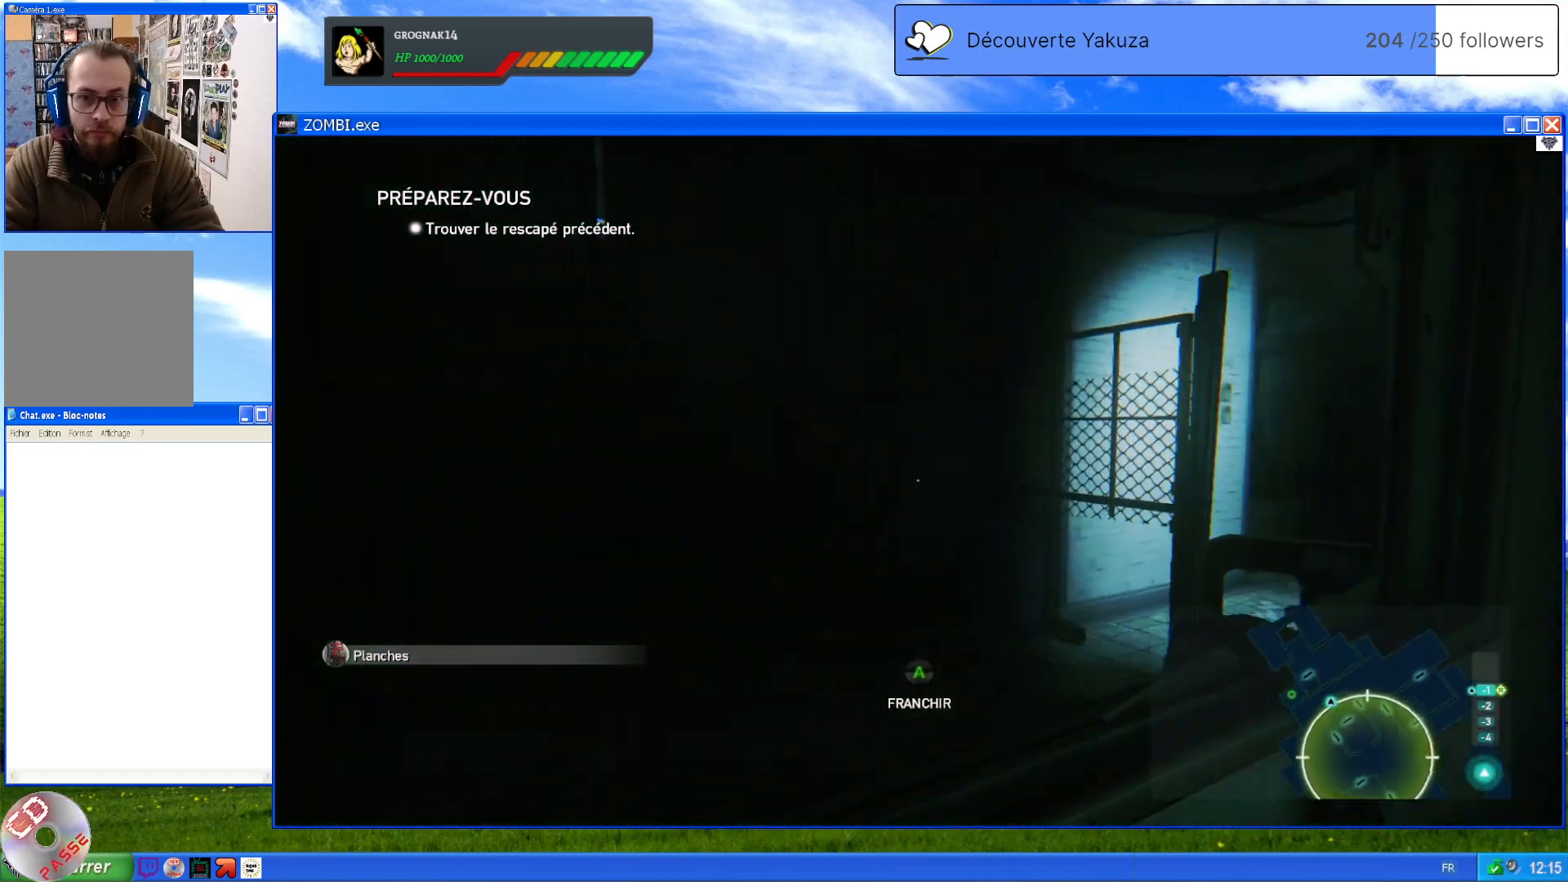
Gameplay with a controller (Xbox layout); each line is a JSON object with the inputs held at the frame after it (dt_ms = milliseconds from this image to that frame). "events" lists button and stick changes between this image and that frame as [ms after this image, input, new state], when the widget could be followed in between. Not read: L3 Y.
{"dt_ms": 500, "buttons": [], "left_stick": "center", "right_stick": "left", "events": [[160, "A", "up"], [220, "right_stick", "down-left"], [360, "left_stick", "up"], [420, "right_stick", "left"], [460, "left_stick", "center"]]}
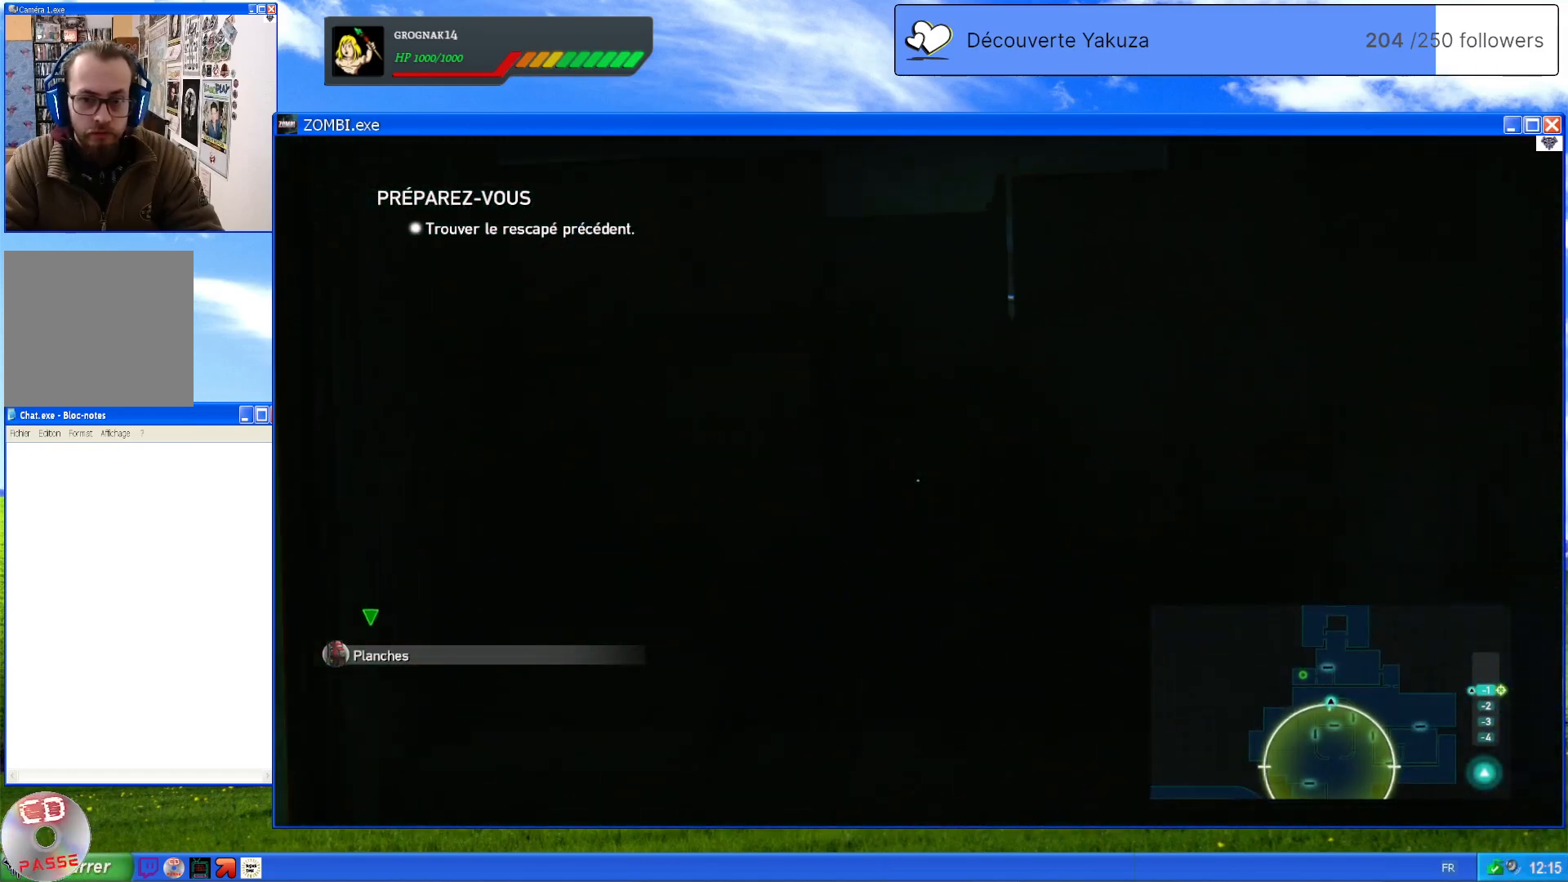
{"dt_ms": 500, "buttons": [], "left_stick": "center", "right_stick": "center", "events": [[480, "right_stick", "center"]]}
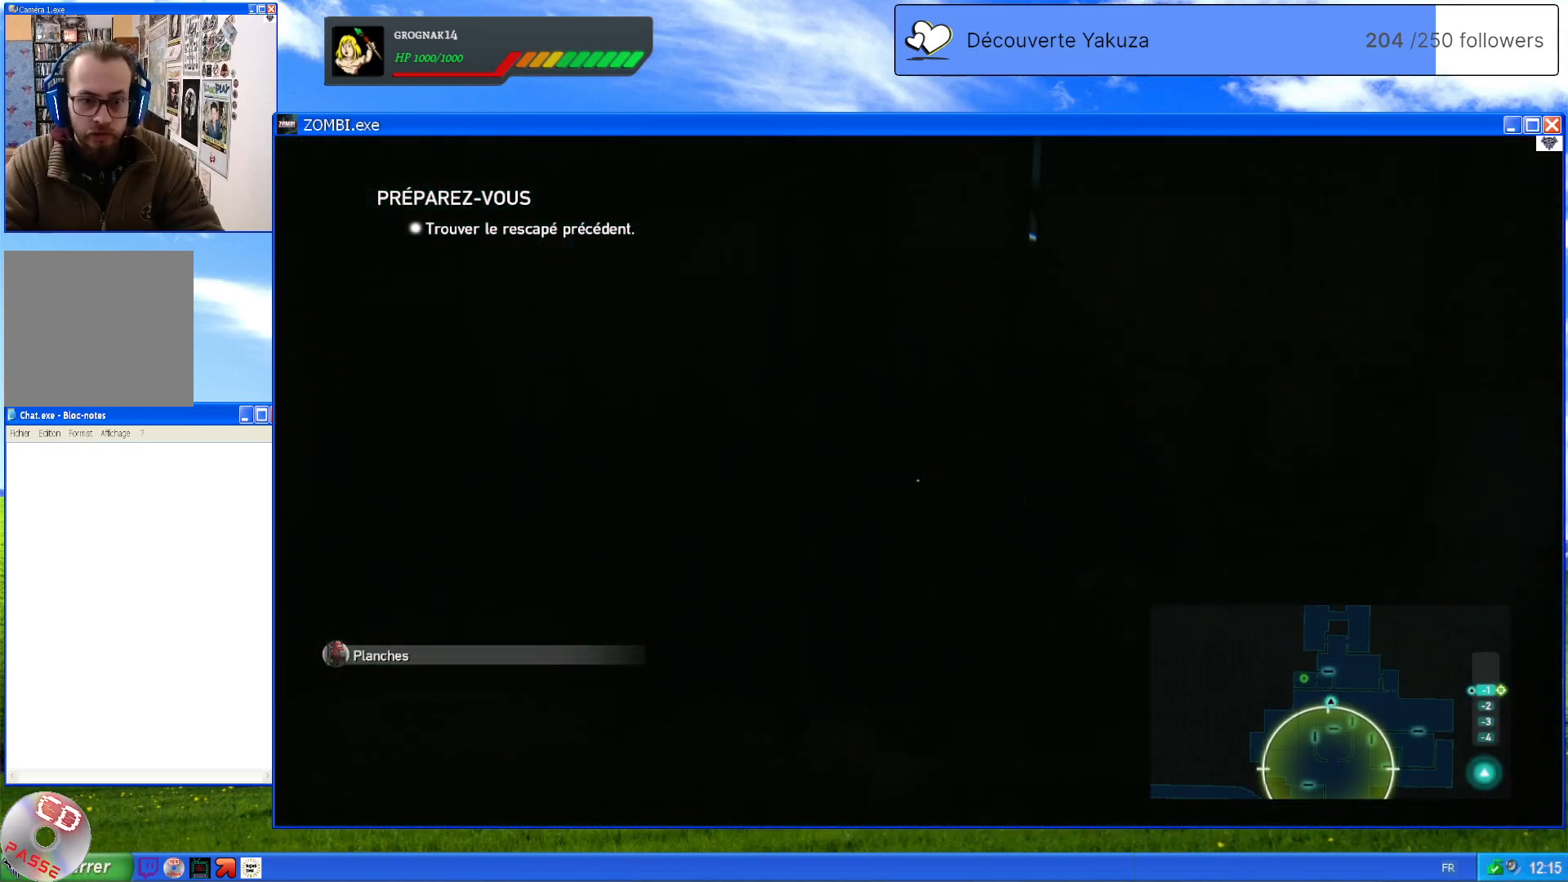
{"dt_ms": 500, "buttons": [], "left_stick": "center", "right_stick": "left", "events": [[220, "right_stick", "left"]]}
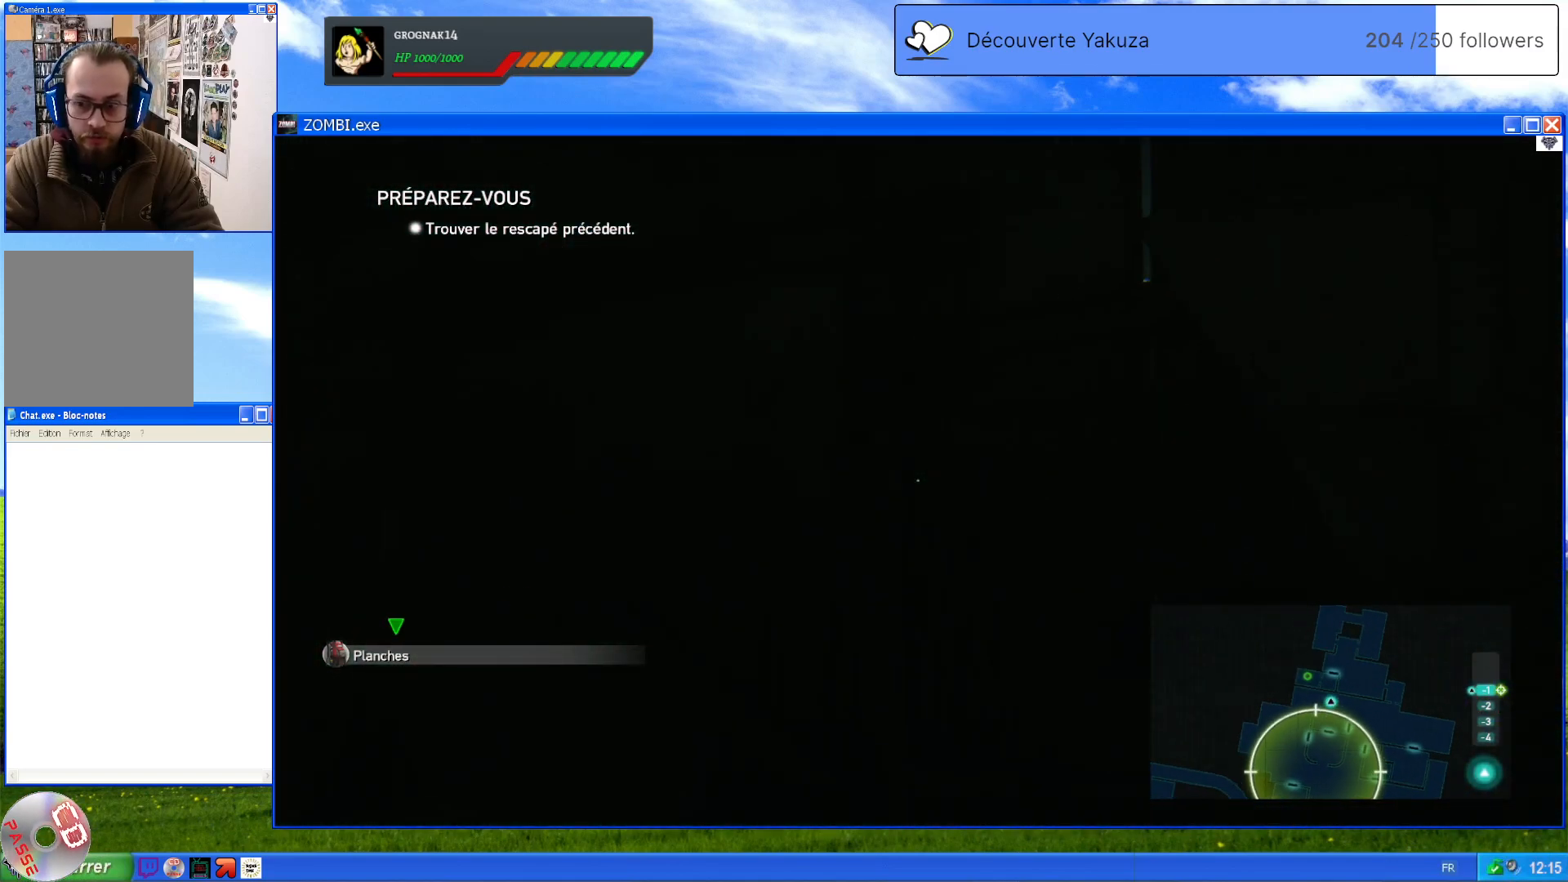
{"dt_ms": 500, "buttons": [], "left_stick": "up", "right_stick": "center", "events": [[440, "right_stick", "center"], [460, "left_stick", "up"]]}
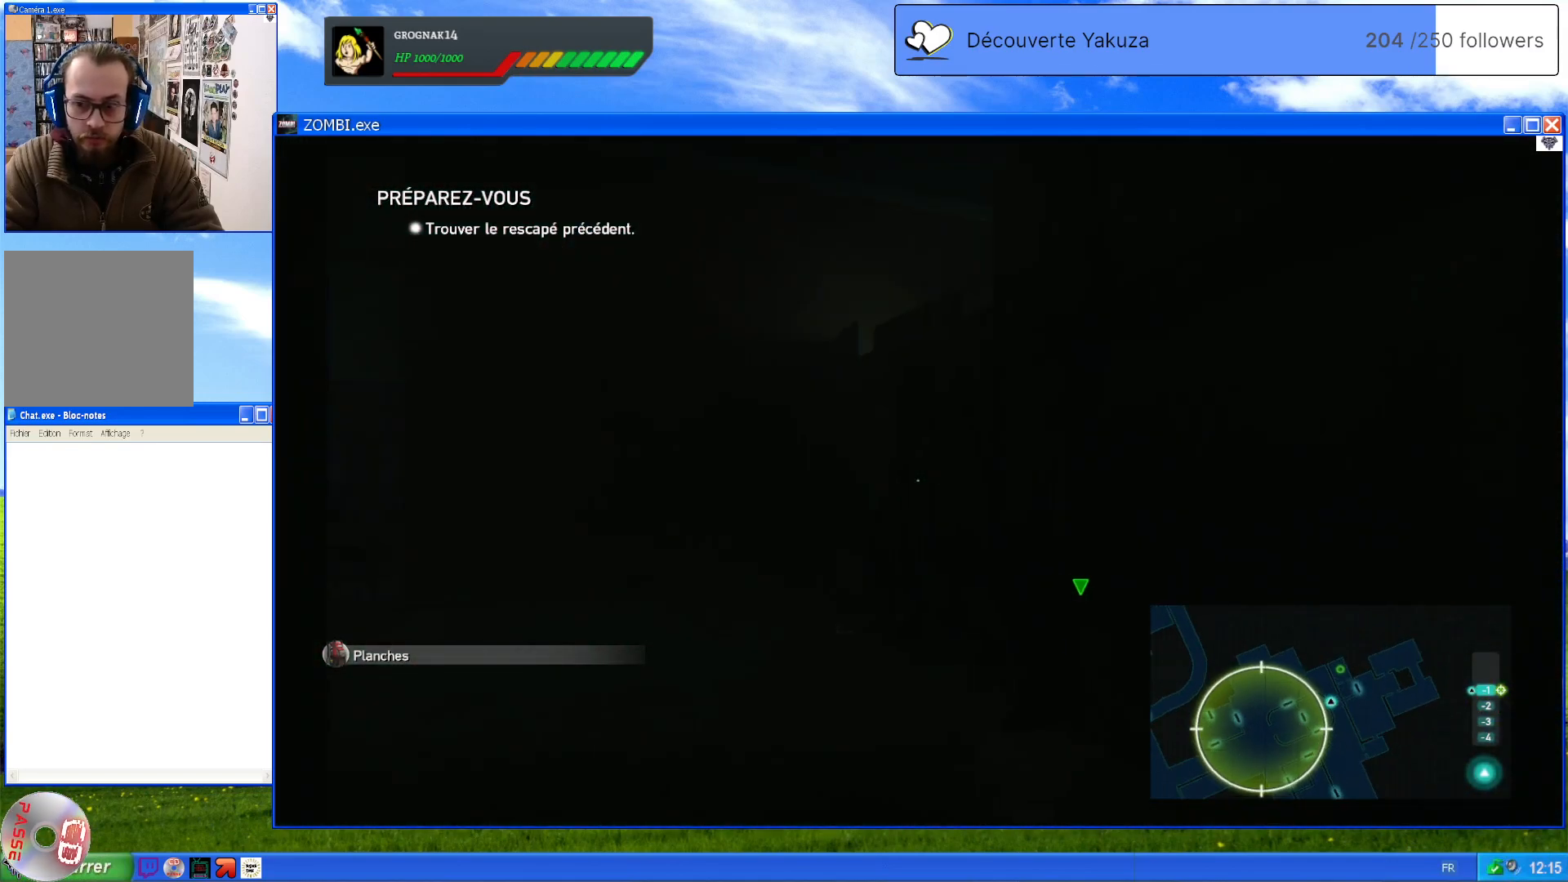
{"dt_ms": 500, "buttons": [], "left_stick": "up", "right_stick": "down-right", "events": [[180, "R3", "down"], [260, "R3", "up"], [300, "right_stick", "down"], [440, "right_stick", "down-right"]]}
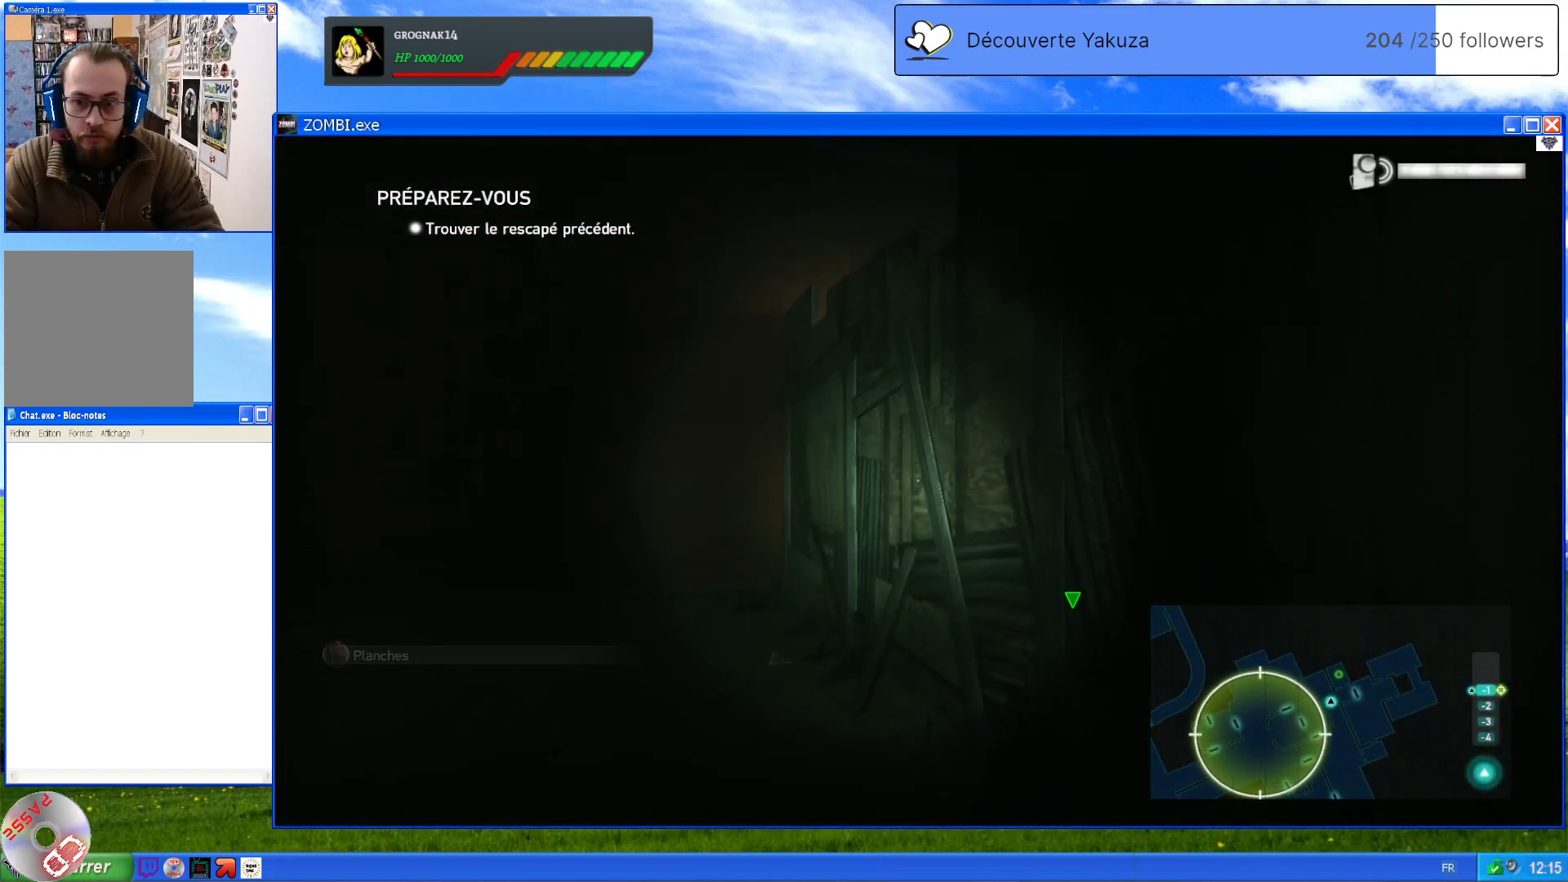
{"dt_ms": 500, "buttons": [], "left_stick": "center", "right_stick": "down-left", "events": [[260, "left_stick", "center"], [320, "right_stick", "down-left"]]}
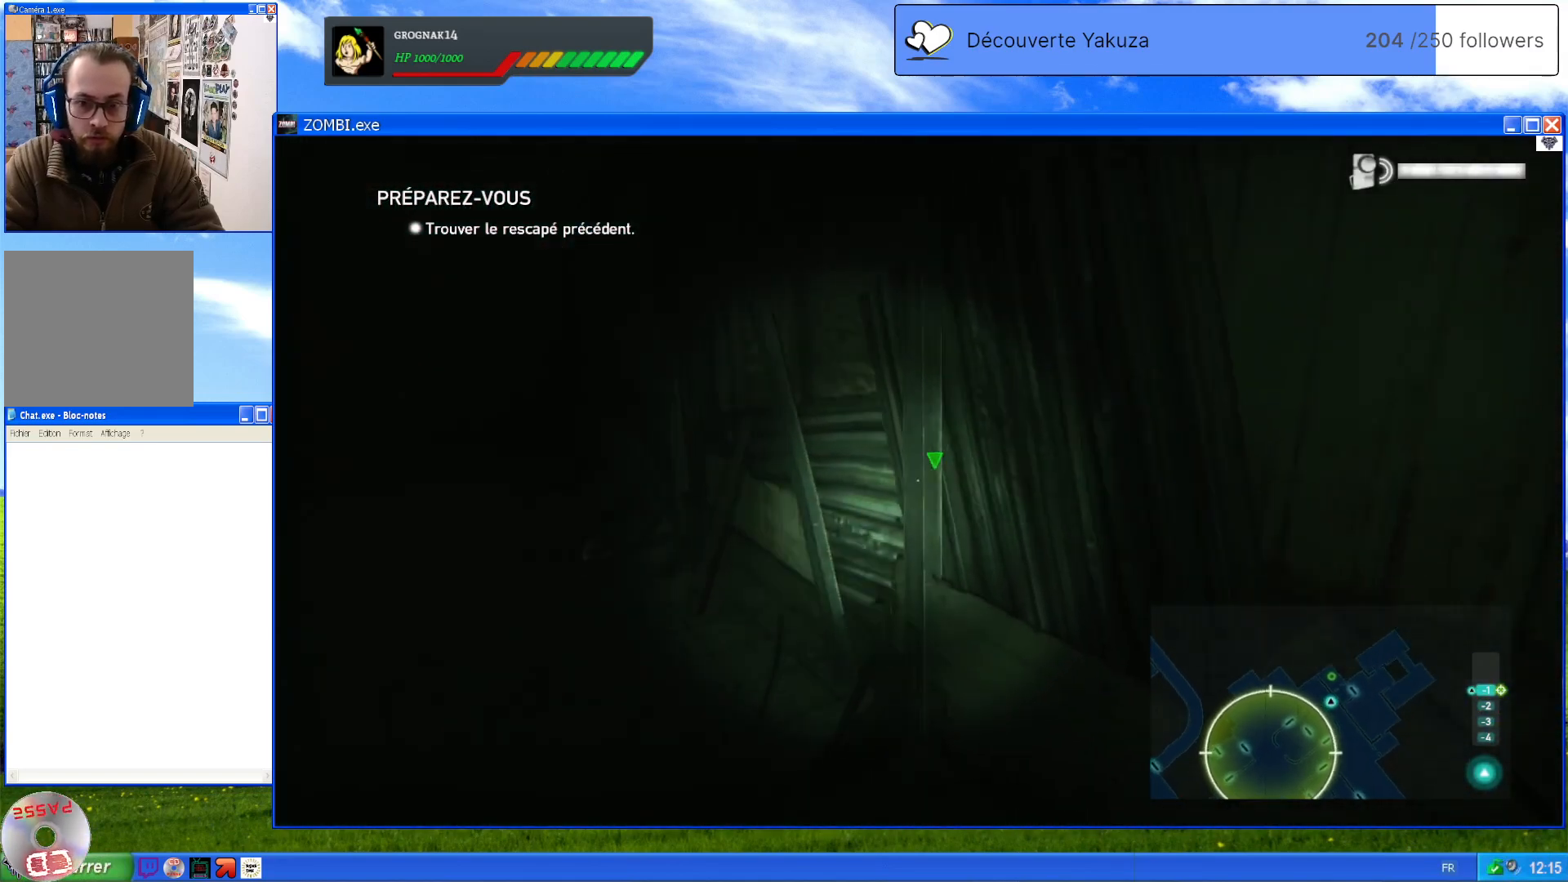
{"dt_ms": 500, "buttons": [], "left_stick": "up-left", "right_stick": "center", "events": [[100, "right_stick", "down-right"], [160, "left_stick", "up-left"], [160, "right_stick", "right"], [460, "right_stick", "center"]]}
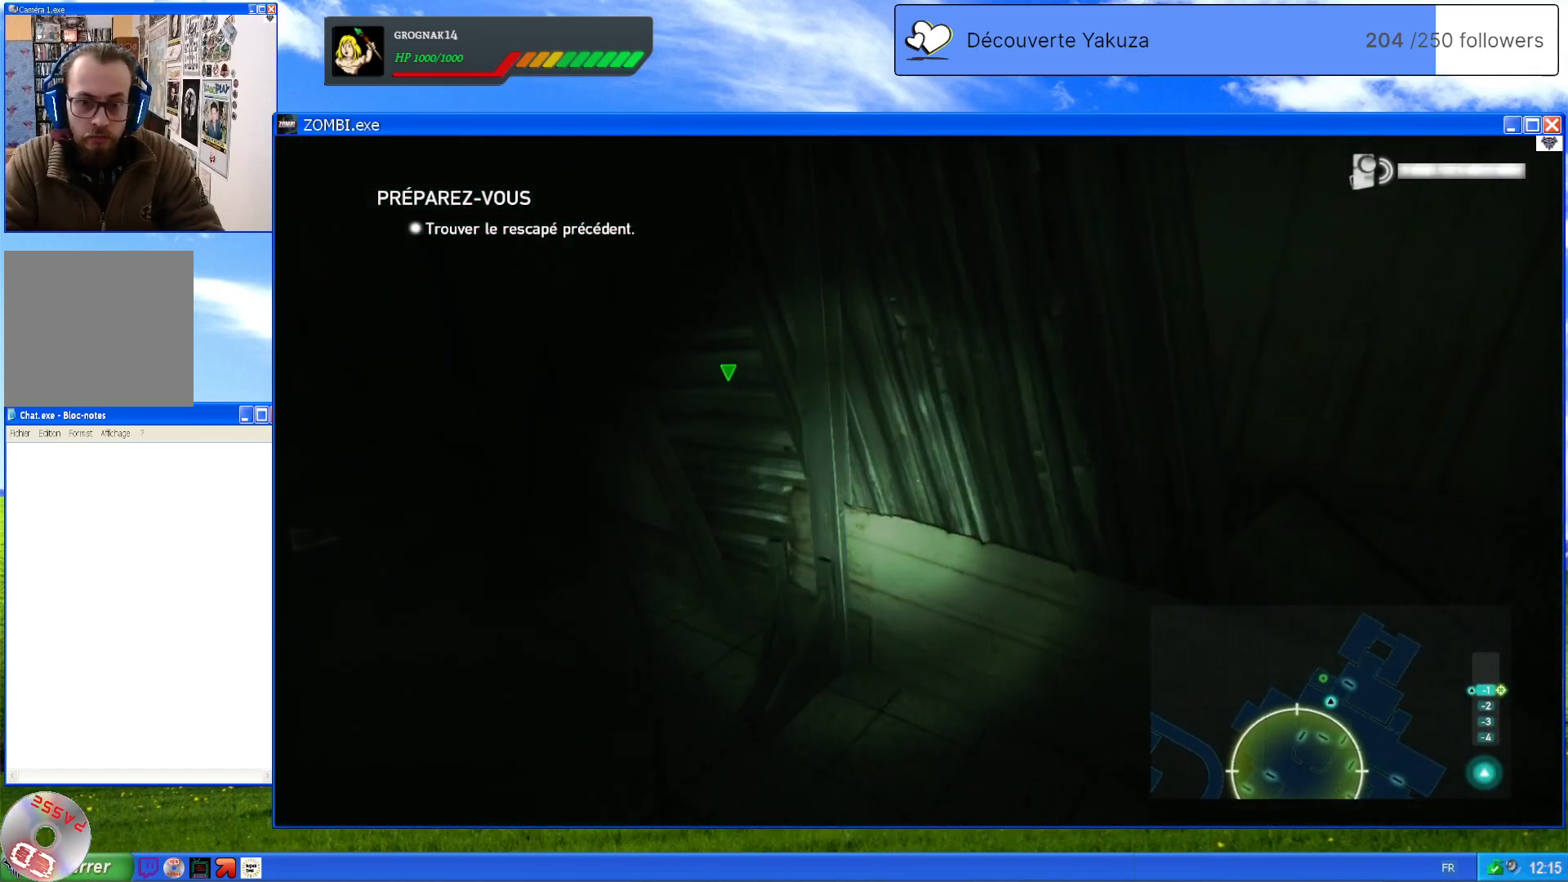
{"dt_ms": 500, "buttons": [], "left_stick": "up", "right_stick": "center", "events": [[60, "right_stick", "left"], [220, "right_stick", "up"], [280, "right_stick", "up-right"], [480, "right_stick", "center"], [500, "left_stick", "up"]]}
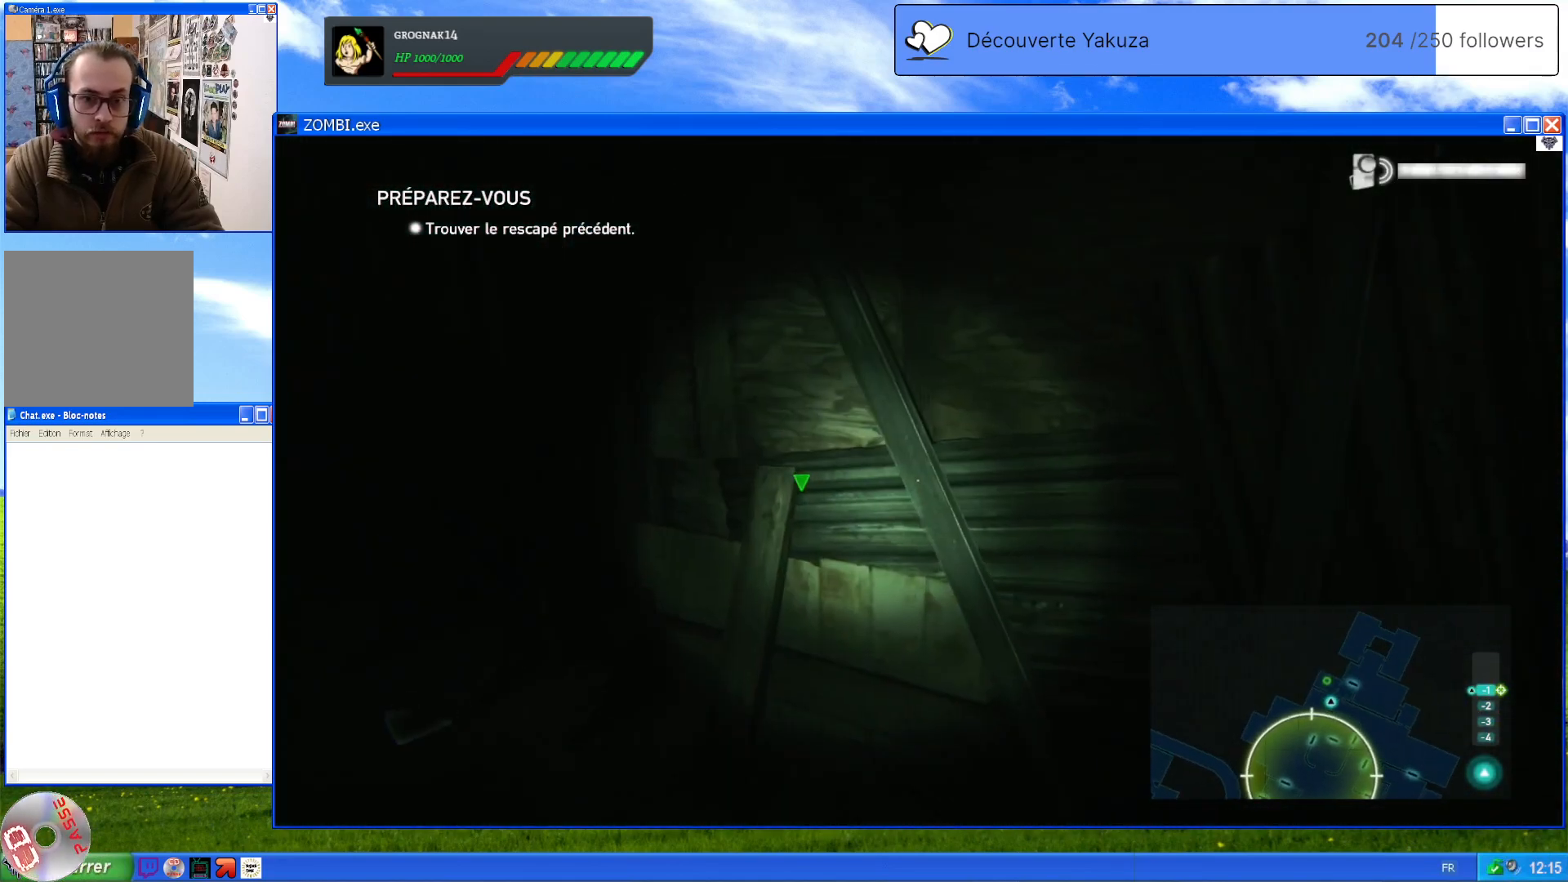
{"dt_ms": 500, "buttons": [], "left_stick": "up-left", "right_stick": "left", "events": [[140, "left_stick", "up-left"], [260, "right_stick", "left"]]}
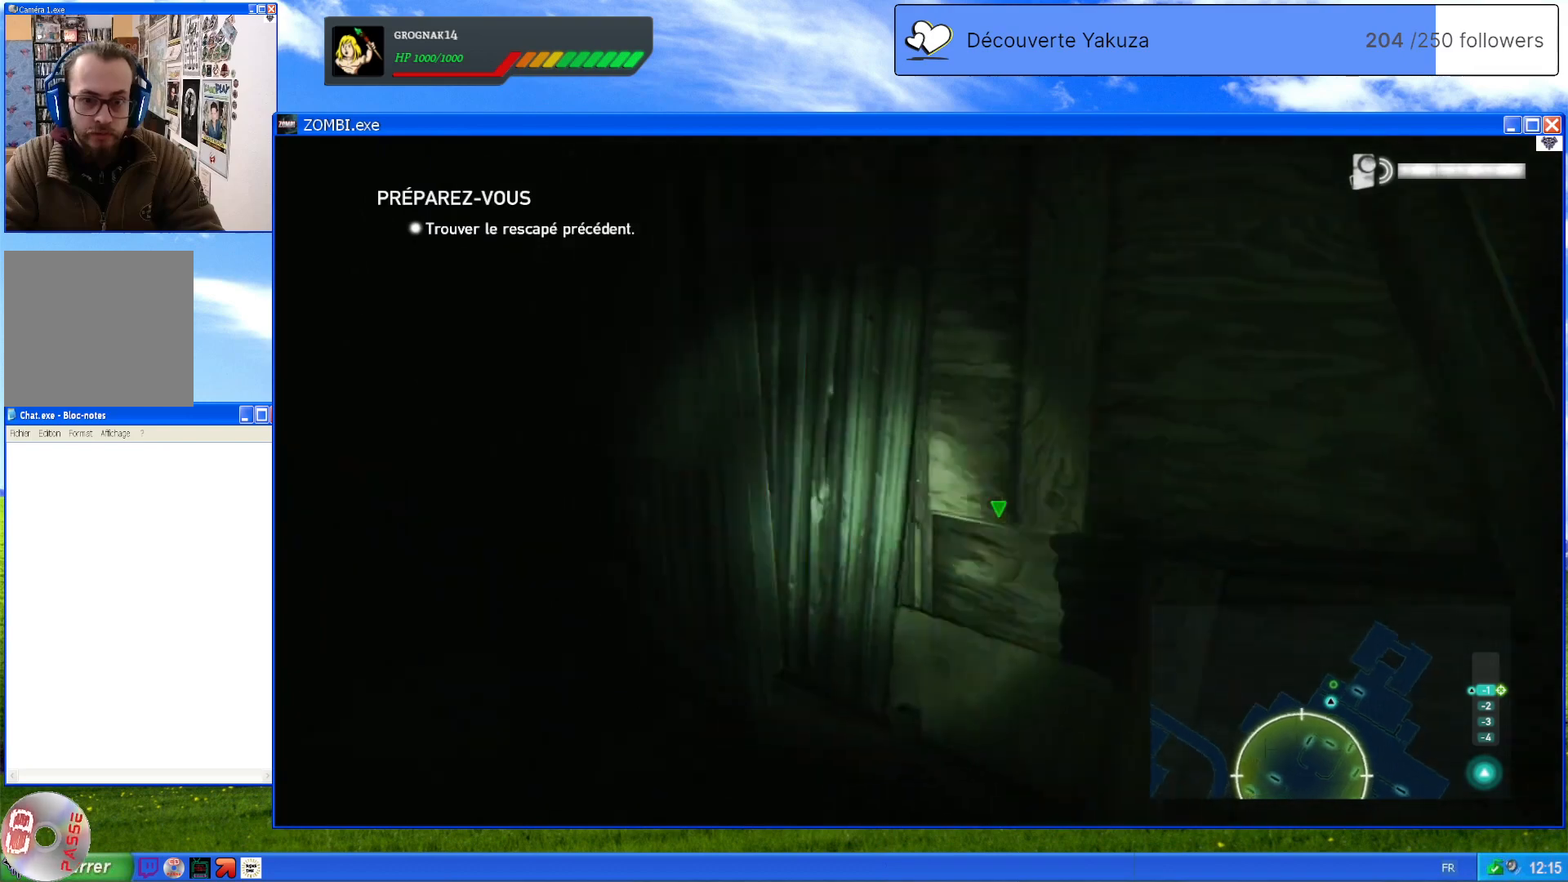
{"dt_ms": 500, "buttons": [], "left_stick": "up", "right_stick": "center", "events": [[120, "right_stick", "center"], [200, "right_stick", "right"], [380, "left_stick", "up"], [380, "right_stick", "center"]]}
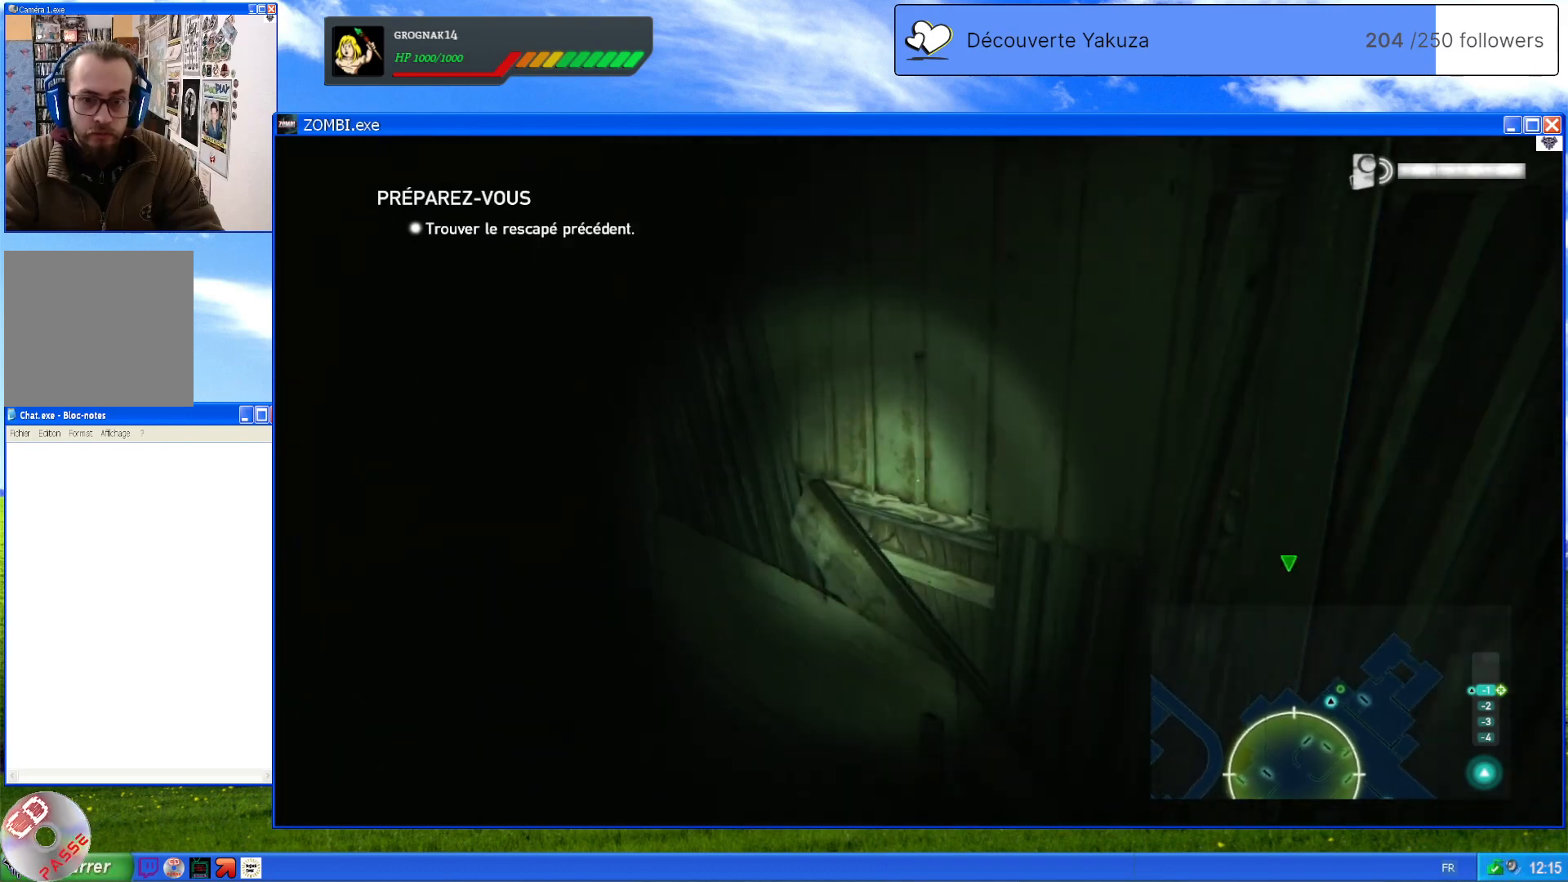
{"dt_ms": 500, "buttons": [], "left_stick": "center", "right_stick": "left", "events": [[60, "left_stick", "up-left"], [160, "right_stick", "left"], [420, "left_stick", "center"]]}
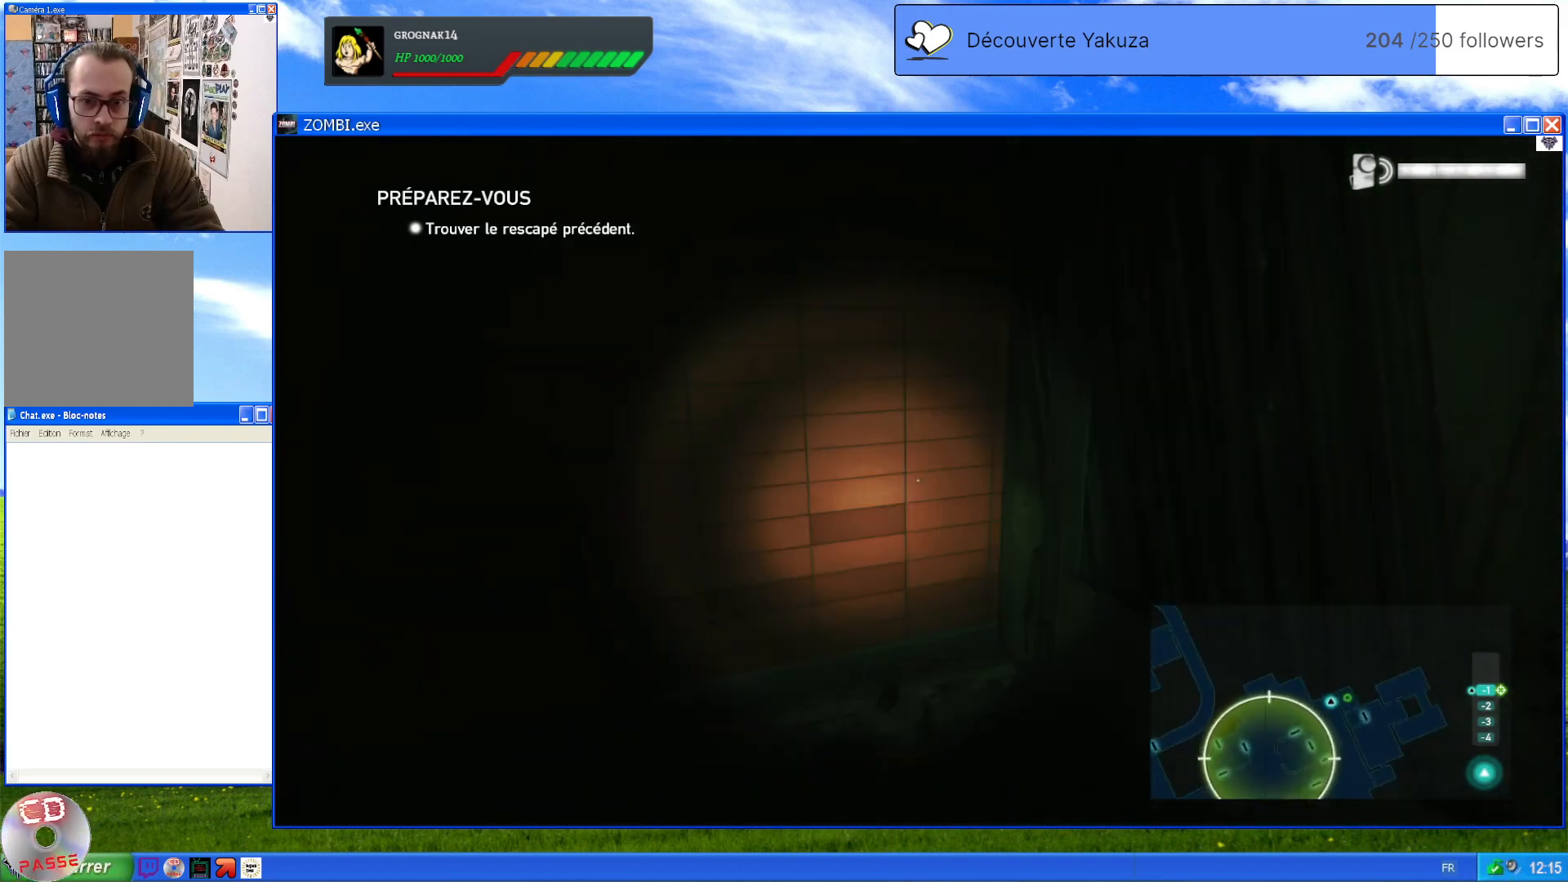
{"dt_ms": 500, "buttons": [], "left_stick": "center", "right_stick": "left", "events": [[80, "right_stick", "right"], [300, "right_stick", "down"], [400, "right_stick", "left"]]}
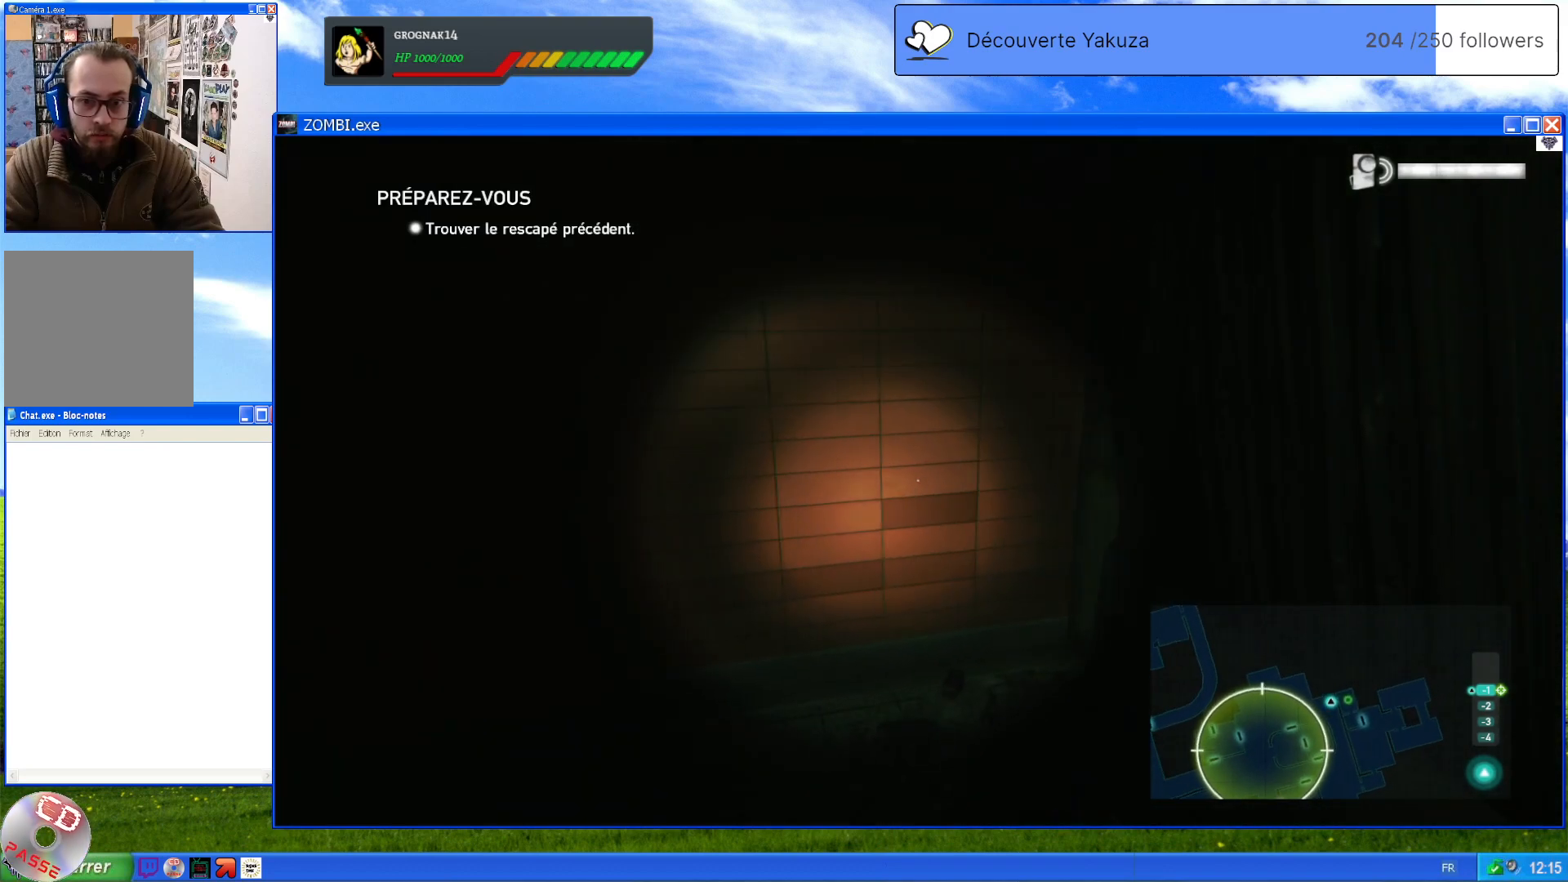
{"dt_ms": 500, "buttons": [], "left_stick": "center", "right_stick": "up-left", "events": [[120, "right_stick", "up-left"]]}
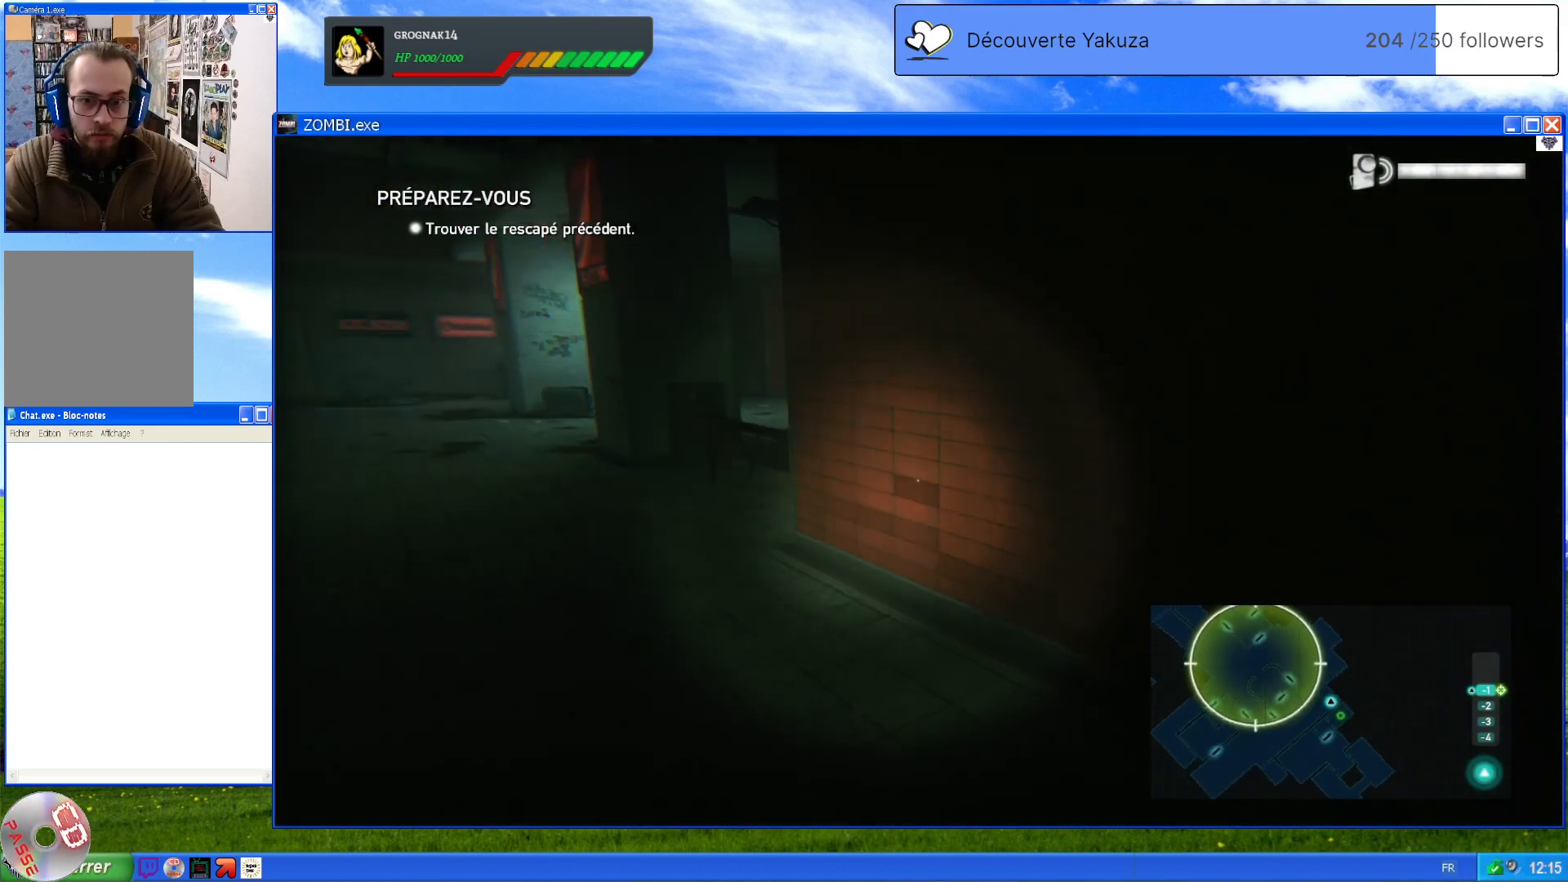
{"dt_ms": 500, "buttons": [], "left_stick": "up", "right_stick": "center", "events": [[140, "right_stick", "center"], [260, "left_stick", "up"]]}
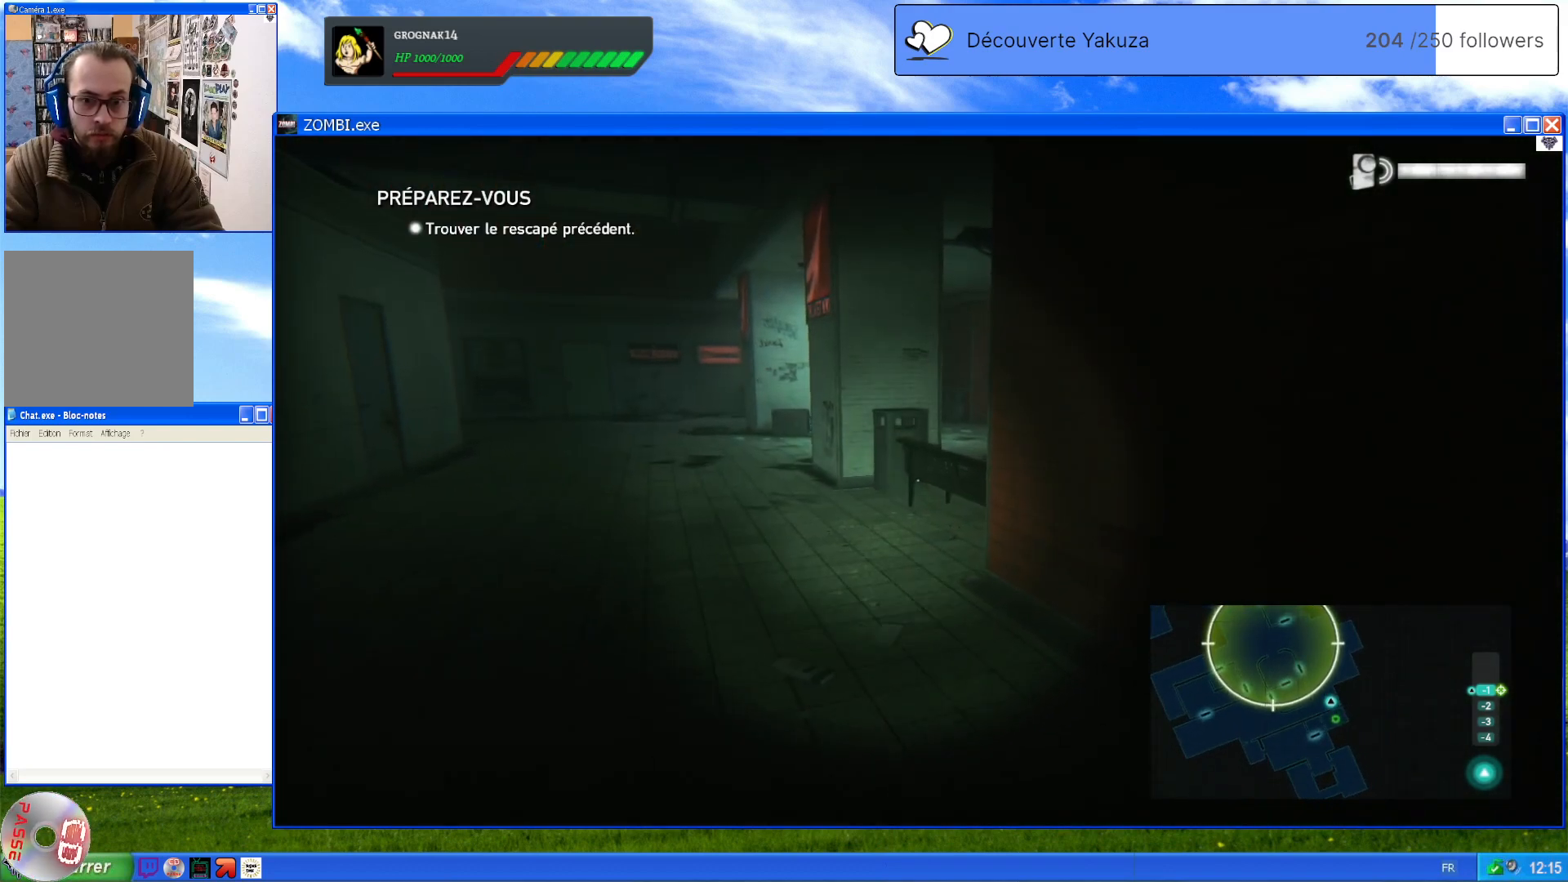
{"dt_ms": 500, "buttons": [], "left_stick": "up-left", "right_stick": "right", "events": [[140, "R3", "down"], [200, "left_stick", "up-left"], [260, "R3", "up"], [400, "right_stick", "right"]]}
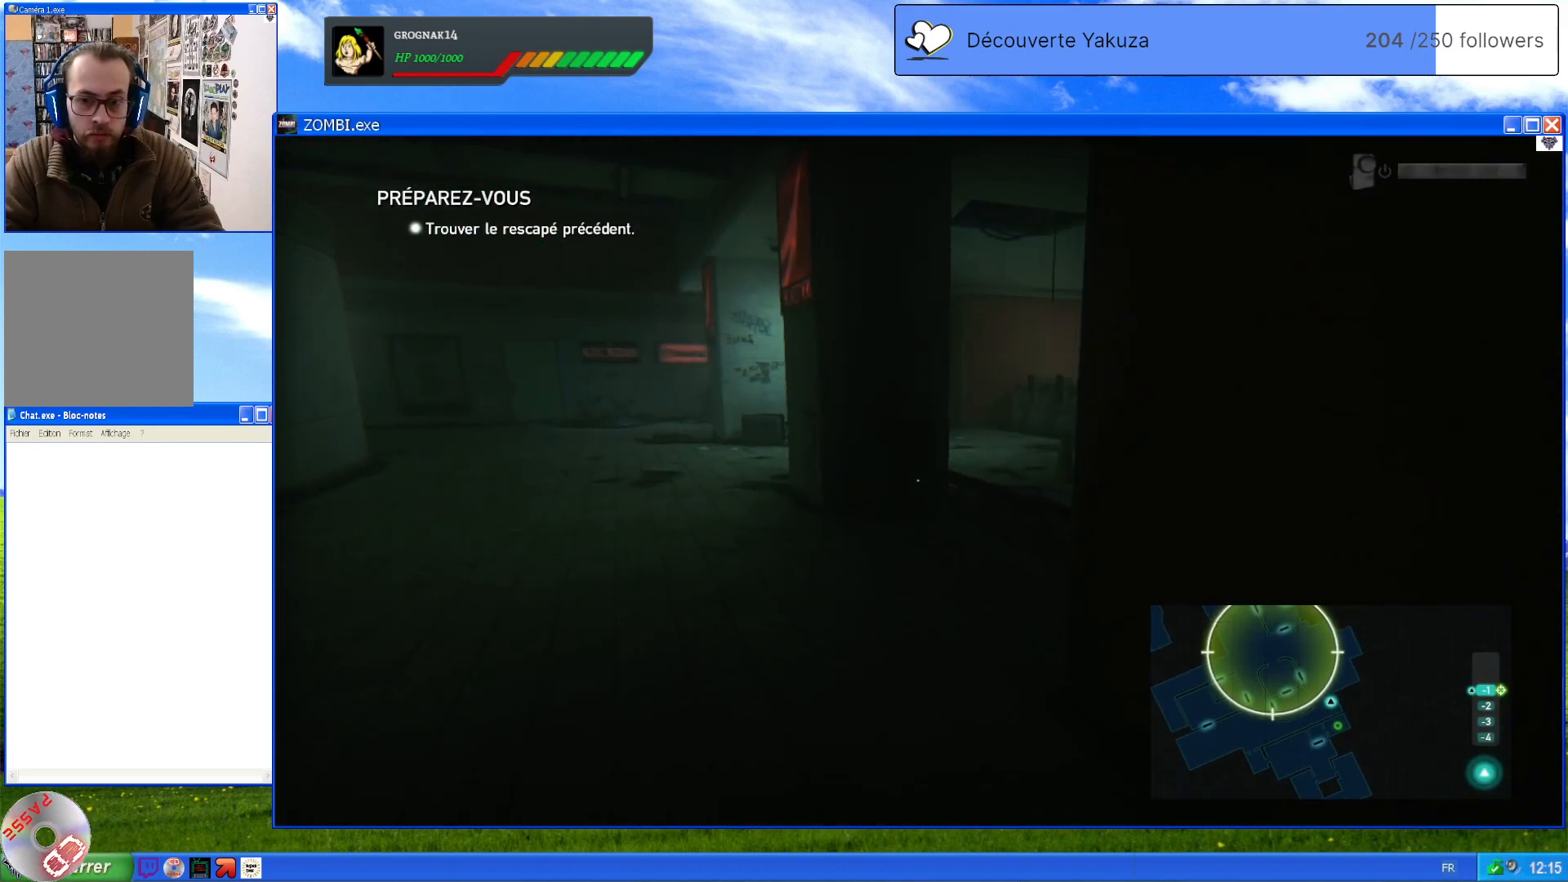
{"dt_ms": 500, "buttons": [], "left_stick": "down-left", "right_stick": "right", "events": [[100, "left_stick", "left"], [480, "left_stick", "down-left"]]}
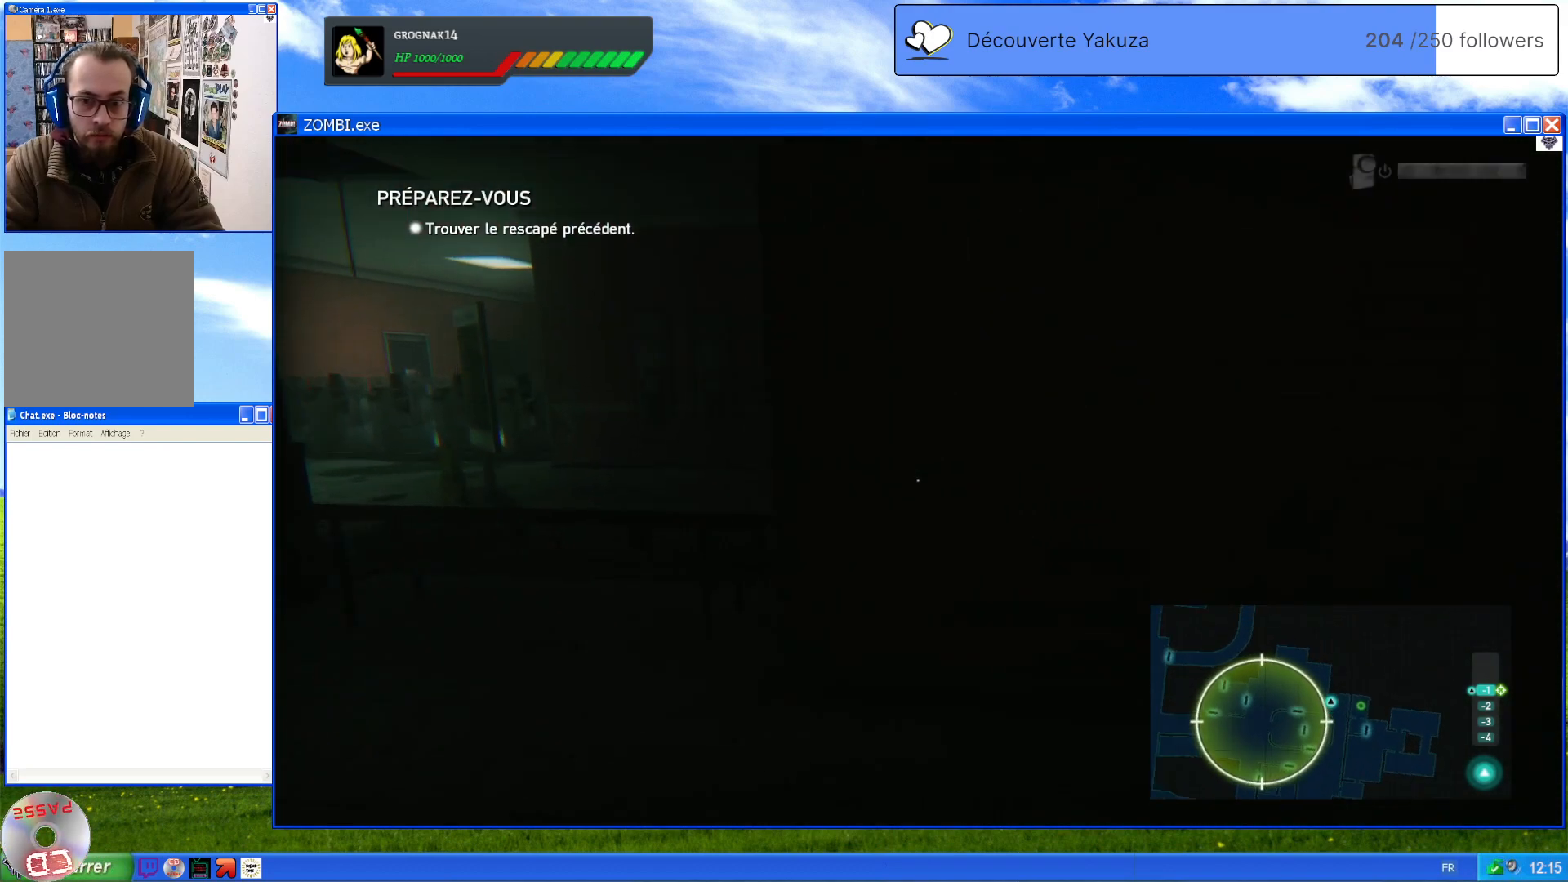
{"dt_ms": 500, "buttons": [], "left_stick": "down-left", "right_stick": "center", "events": [[180, "right_stick", "center"]]}
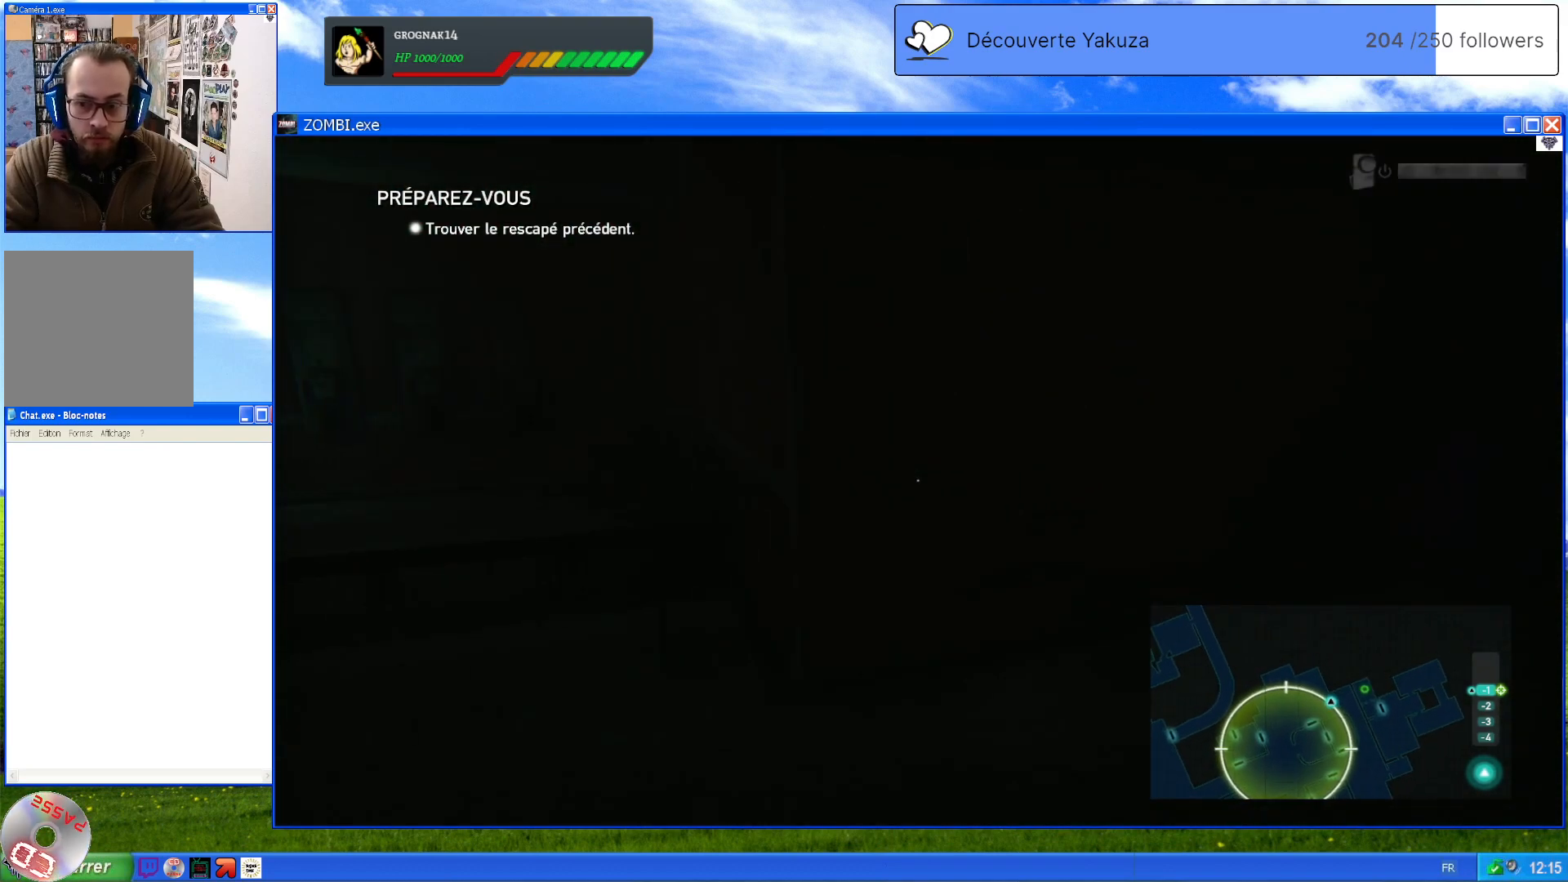
{"dt_ms": 500, "buttons": [], "left_stick": "down", "right_stick": "left", "events": [[220, "left_stick", "down-right"], [260, "right_stick", "left"], [500, "left_stick", "down"]]}
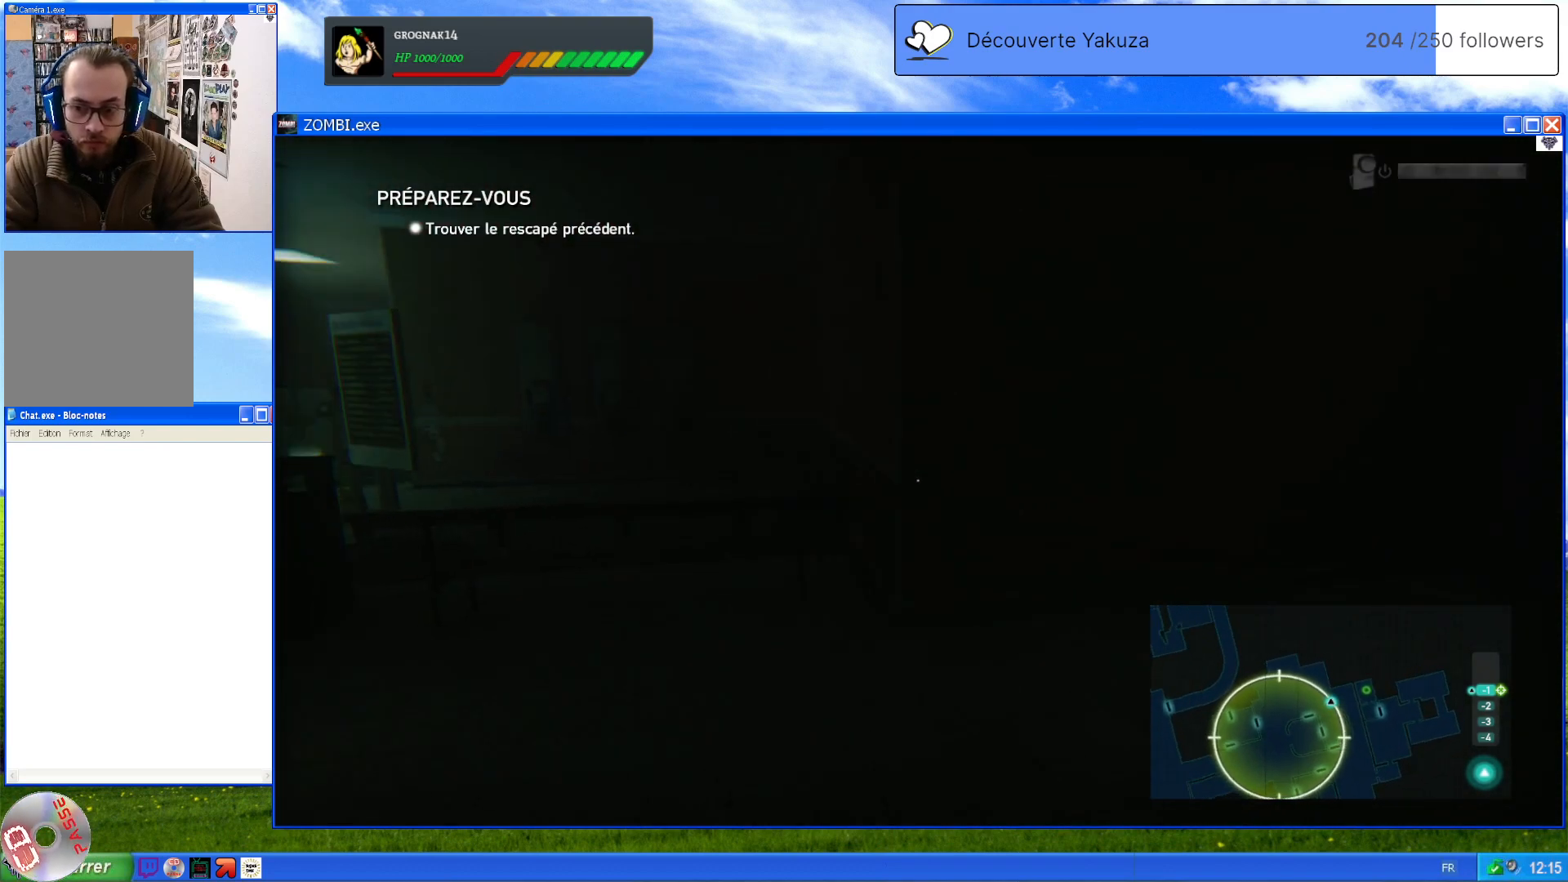
{"dt_ms": 500, "buttons": [], "left_stick": "center", "right_stick": "left", "events": [[120, "left_stick", "down-left"], [300, "left_stick", "center"]]}
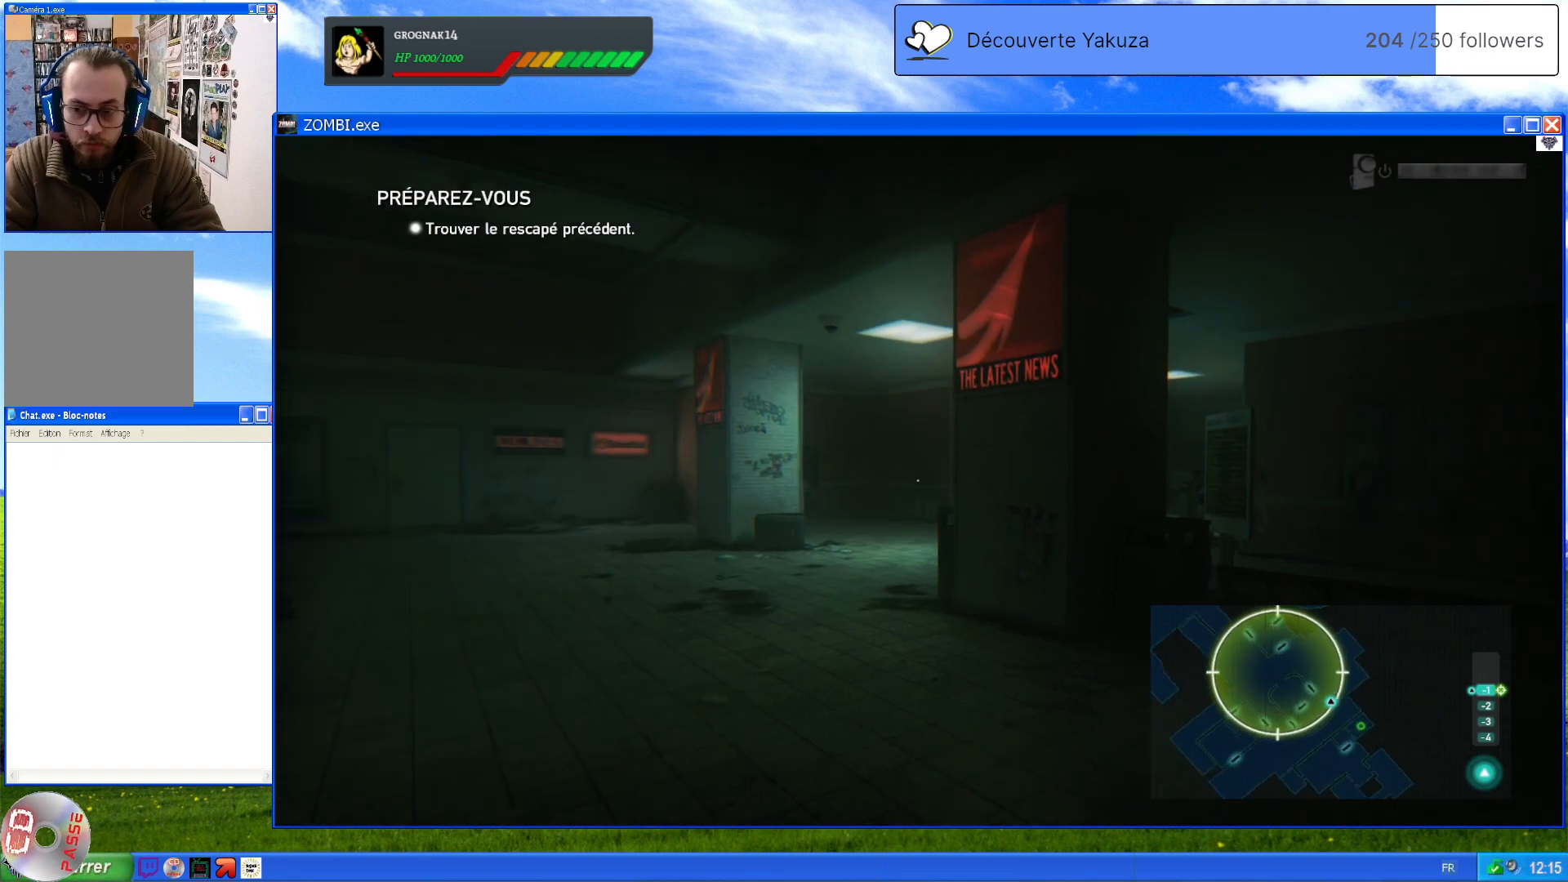
{"dt_ms": 500, "buttons": [], "left_stick": "up", "right_stick": "left", "events": [[140, "left_stick", "up"], [140, "right_stick", "center"], [420, "right_stick", "left"]]}
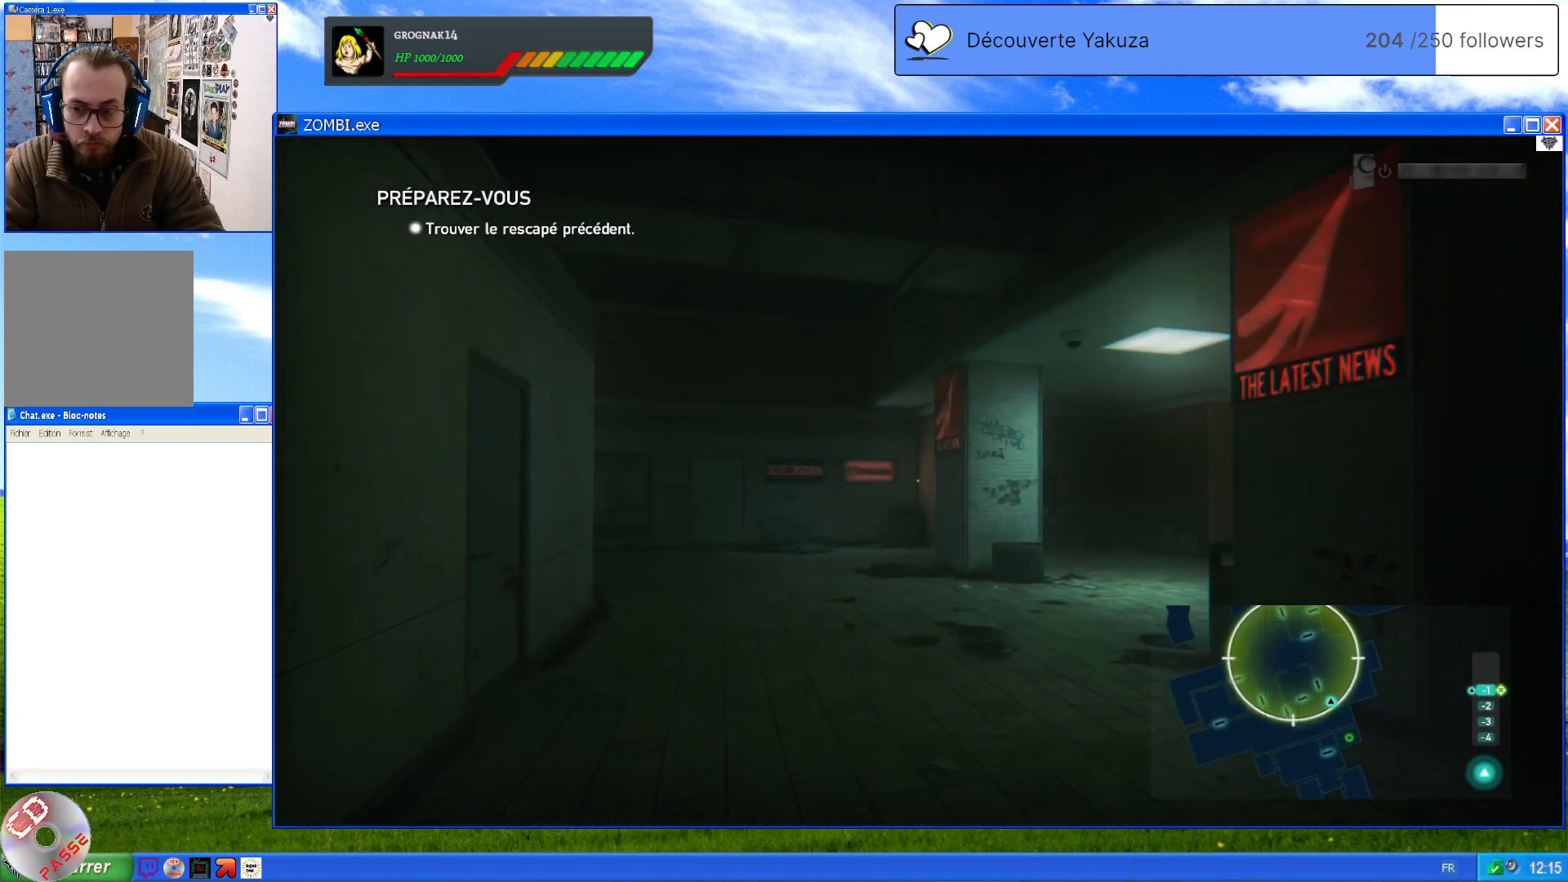
{"dt_ms": 500, "buttons": [], "left_stick": "up-right", "right_stick": "center", "events": [[300, "left_stick", "up-right"], [380, "right_stick", "center"]]}
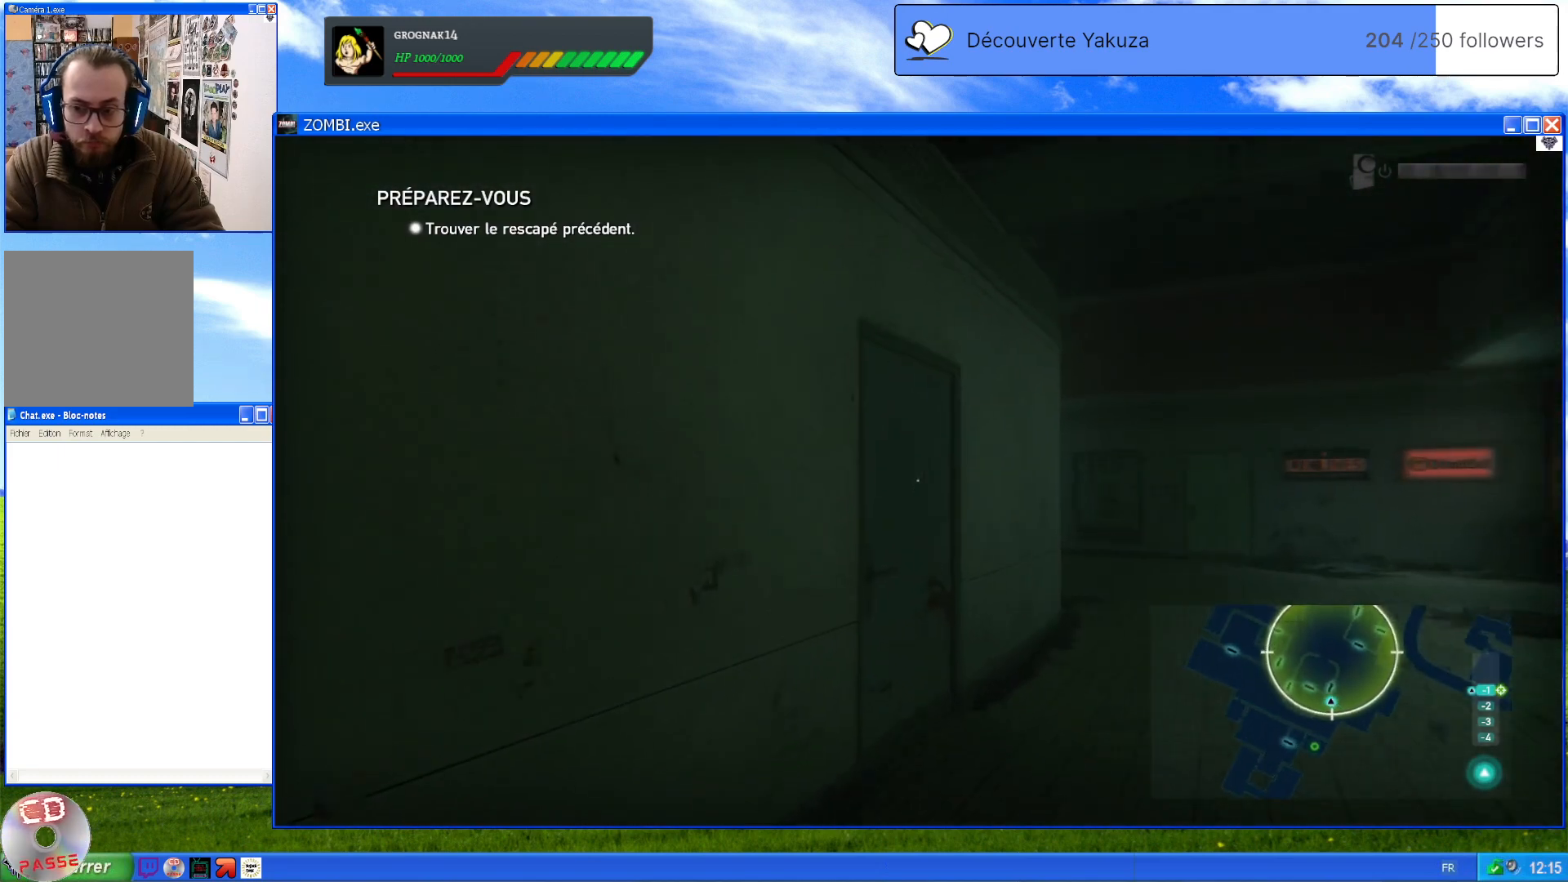
{"dt_ms": 500, "buttons": [], "left_stick": "up-right", "right_stick": "center", "events": [[140, "right_stick", "right"], [360, "right_stick", "center"]]}
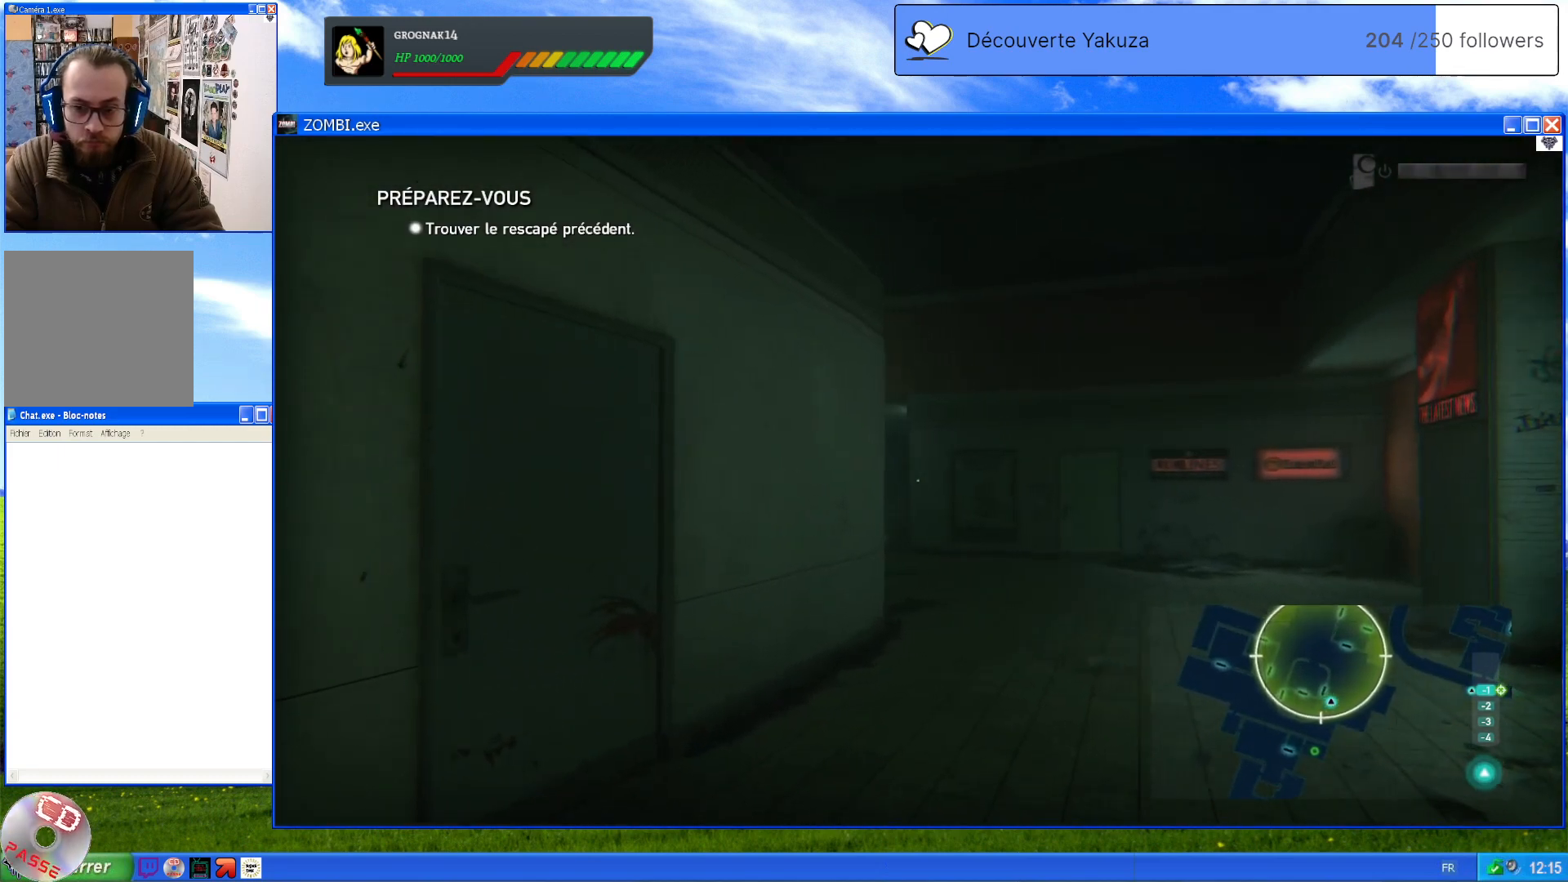
{"dt_ms": 500, "buttons": [], "left_stick": "up-left", "right_stick": "left", "events": [[20, "right_stick", "left"], [420, "left_stick", "up-left"]]}
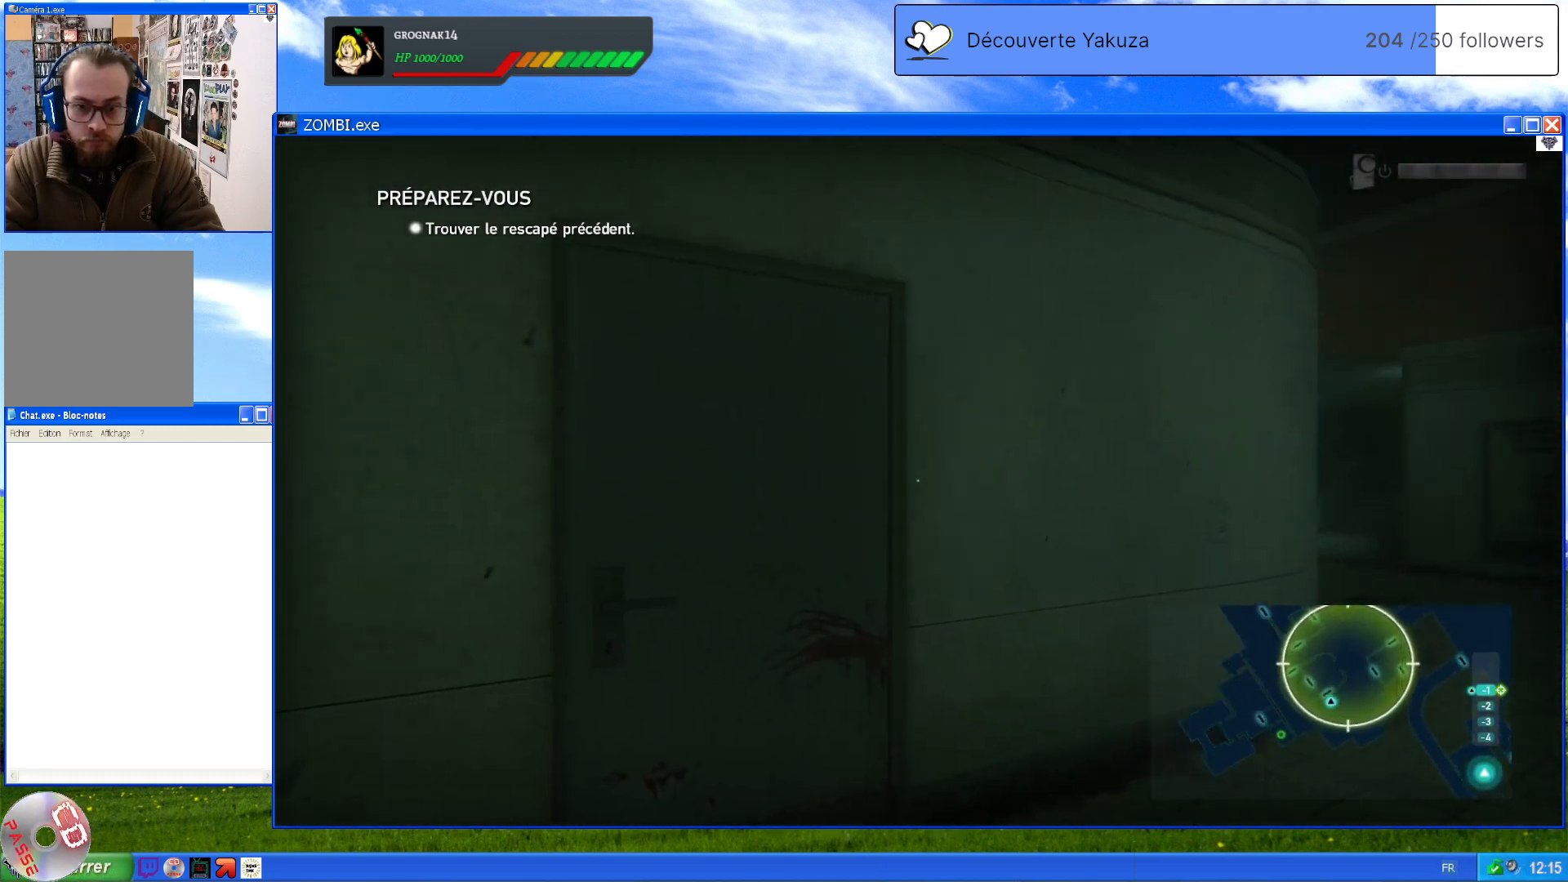
{"dt_ms": 500, "buttons": [], "left_stick": "center", "right_stick": "center", "events": [[120, "right_stick", "center"], [260, "A", "down"], [300, "left_stick", "center"], [420, "A", "up"]]}
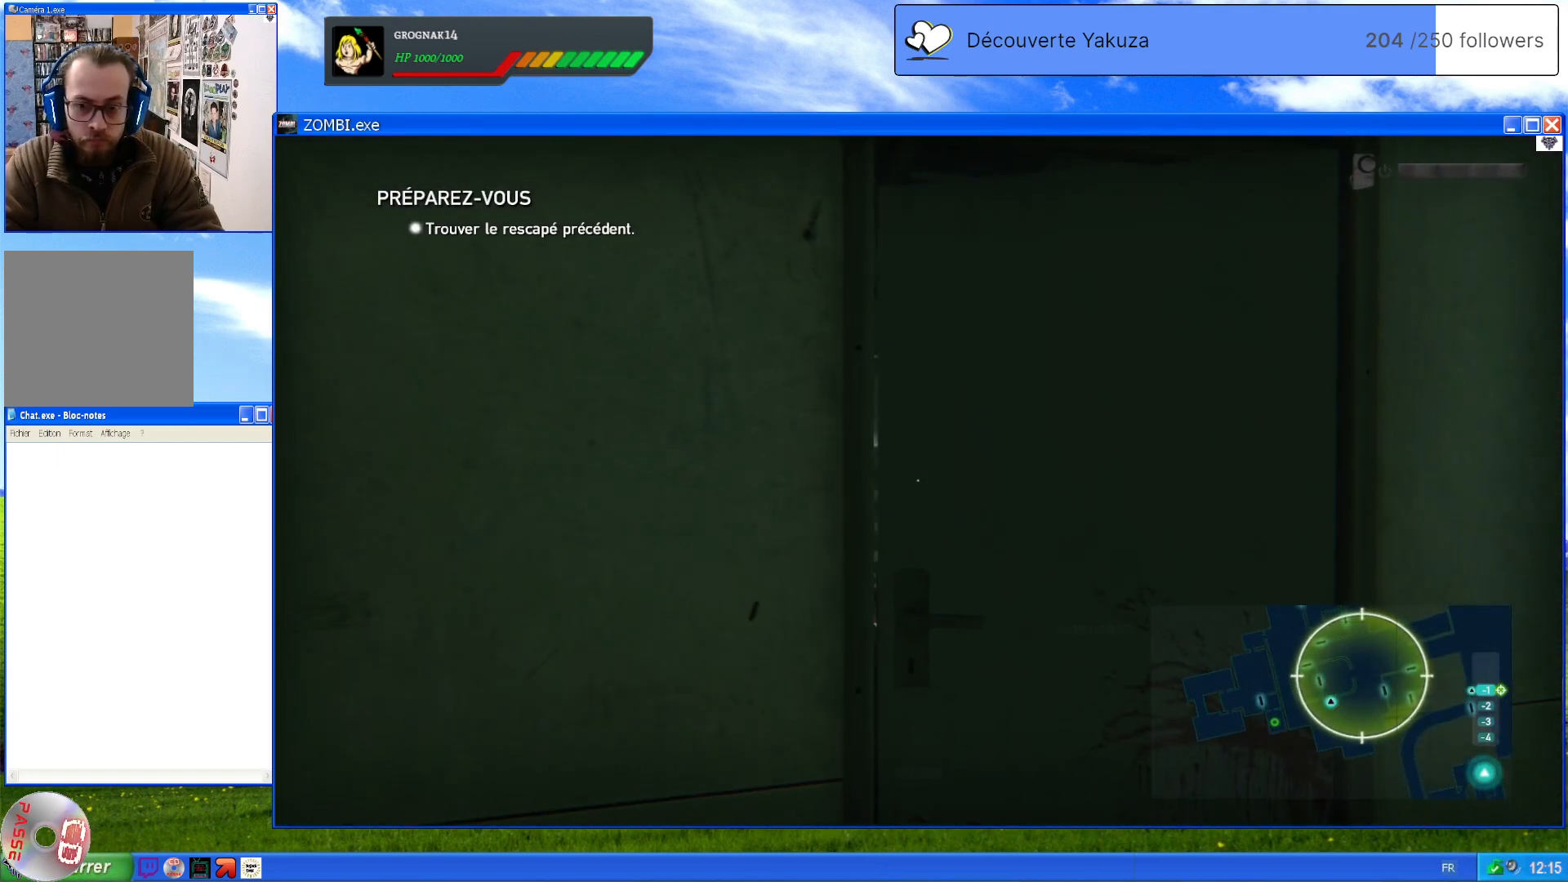
{"dt_ms": 500, "buttons": [], "left_stick": "center", "right_stick": "down", "events": [[280, "right_stick", "down"]]}
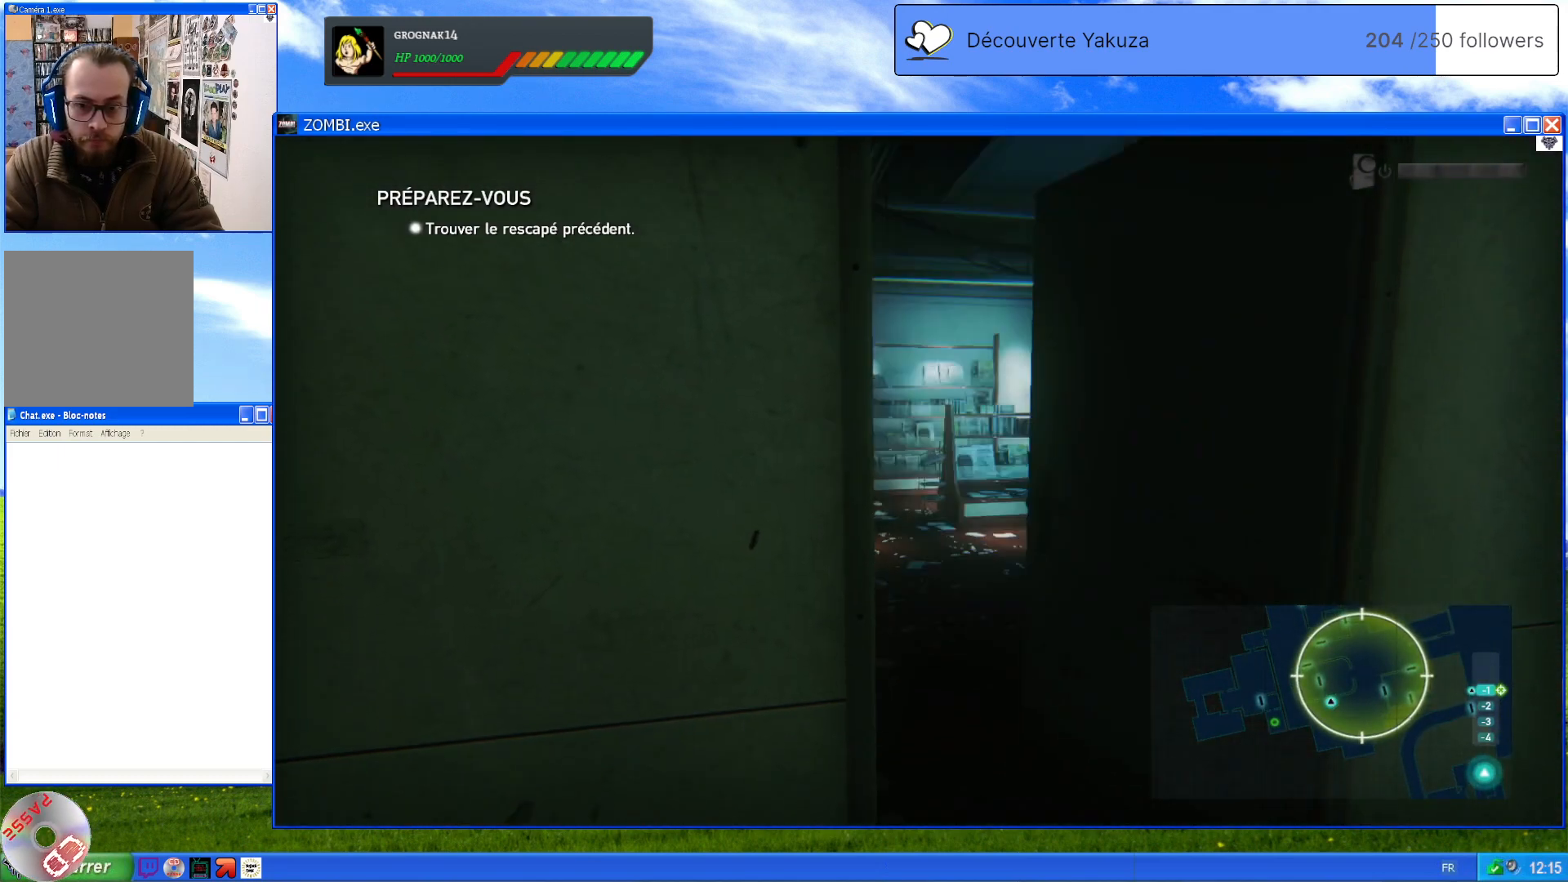
{"dt_ms": 500, "buttons": [], "left_stick": "center", "right_stick": "down-left", "events": [[60, "left_stick", "right"], [60, "right_stick", "down-left"], [160, "right_stick", "center"], [380, "left_stick", "center"], [460, "right_stick", "down-left"]]}
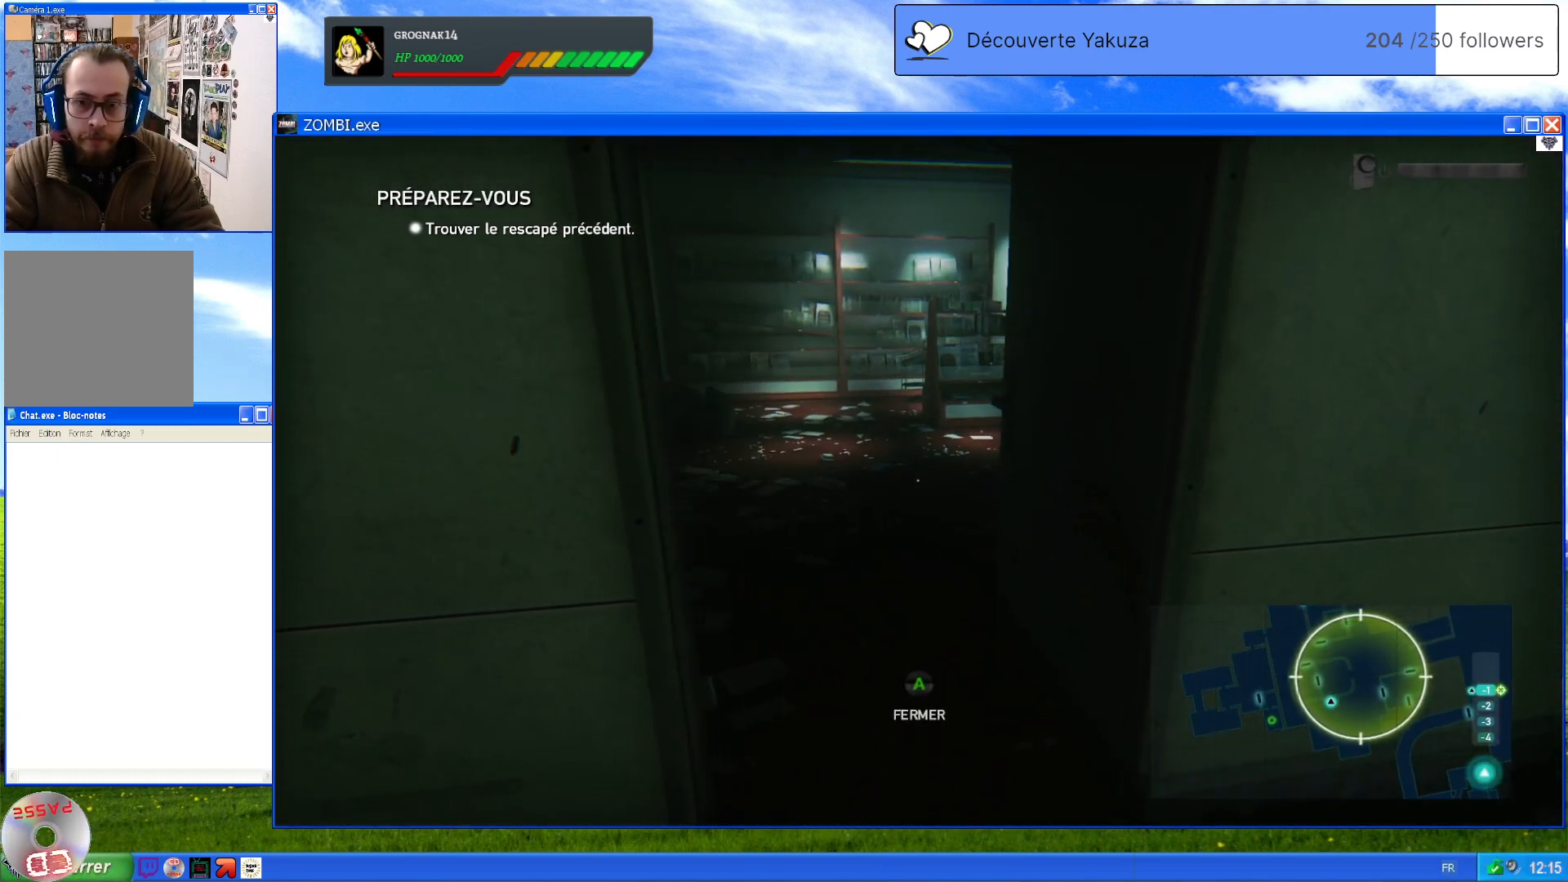
{"dt_ms": 1000, "buttons": [], "left_stick": "up", "right_stick": "center", "events": [[140, "right_stick", "center"], [540, "left_stick", "up"], [620, "right_stick", "left"], [780, "right_stick", "center"]]}
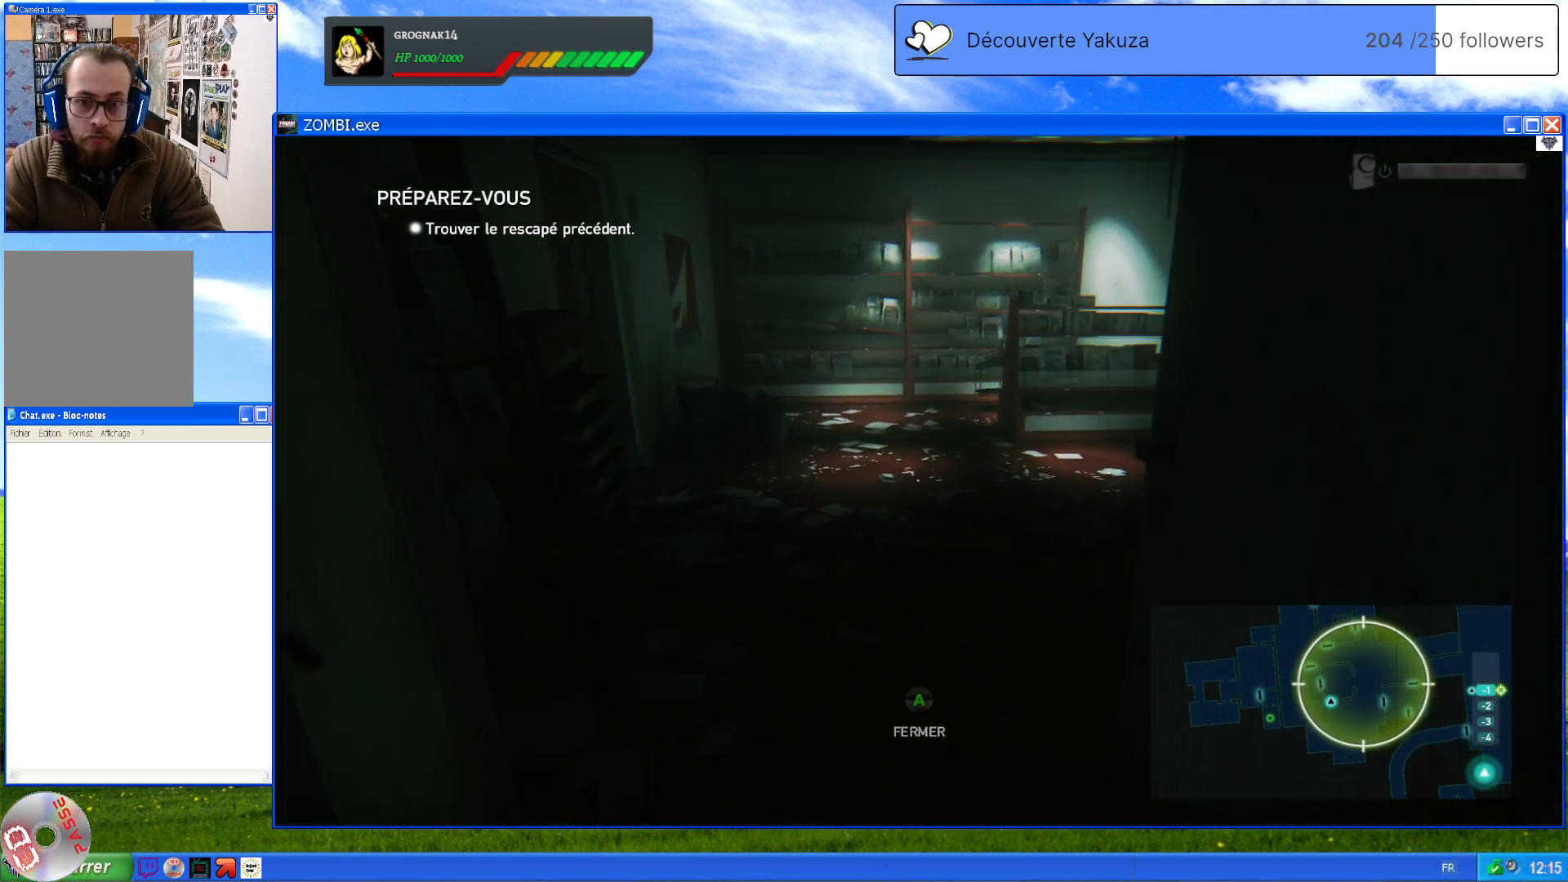
{"dt_ms": 1000, "buttons": [], "left_stick": "up-left", "right_stick": "center", "events": [[80, "right_stick", "left"], [140, "right_stick", "down-left"], [280, "right_stick", "center"], [380, "right_stick", "right"], [640, "left_stick", "up-left"], [1000, "right_stick", "center"]]}
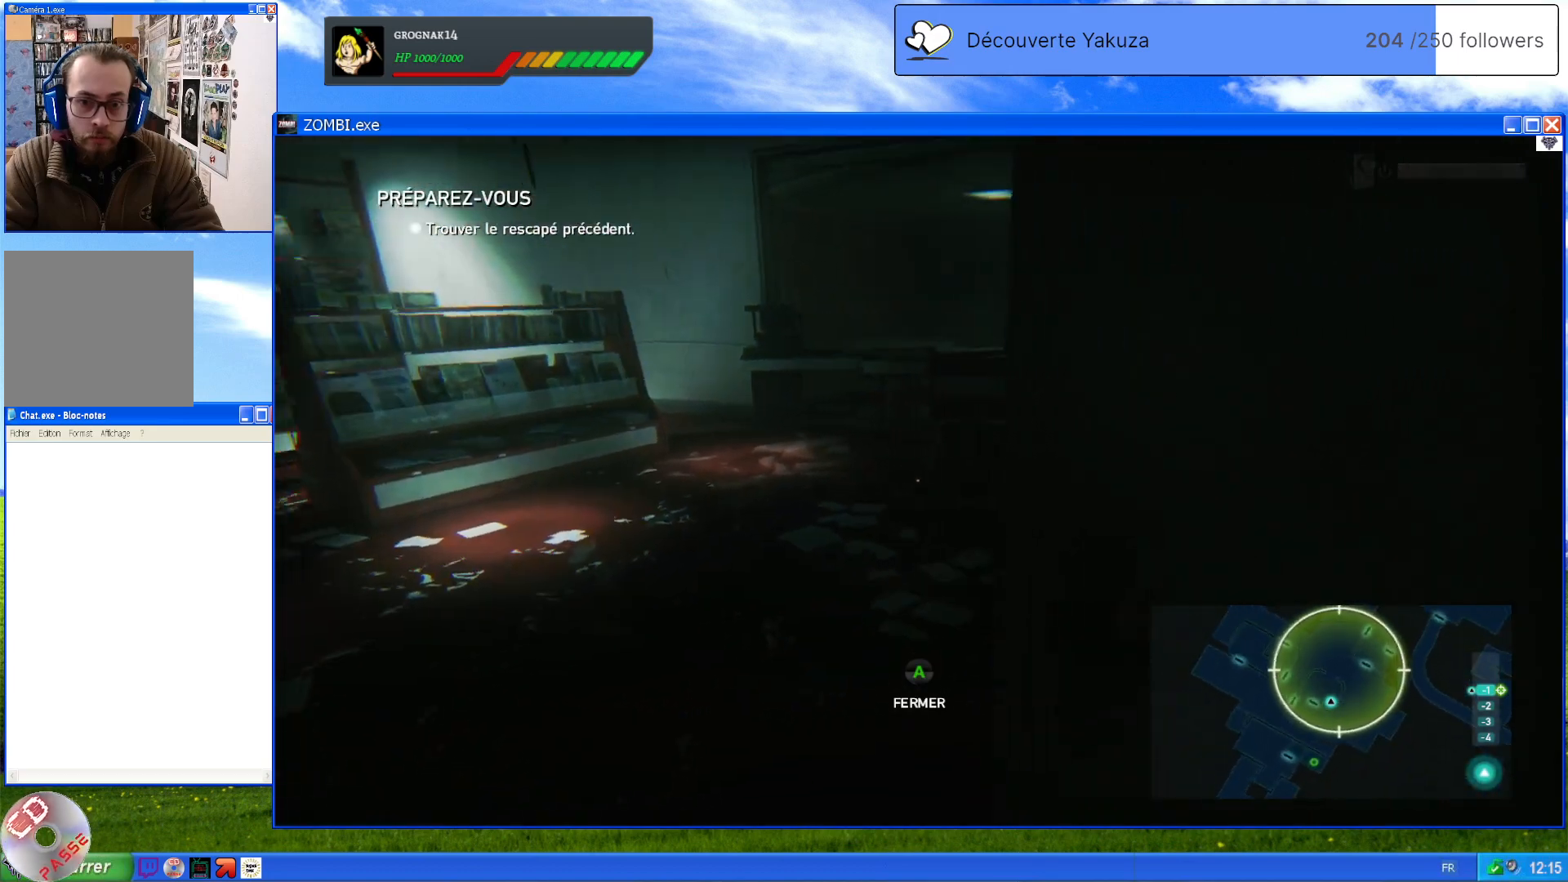
{"dt_ms": 500, "buttons": [], "left_stick": "up-left", "right_stick": "right", "events": [[400, "right_stick", "right"]]}
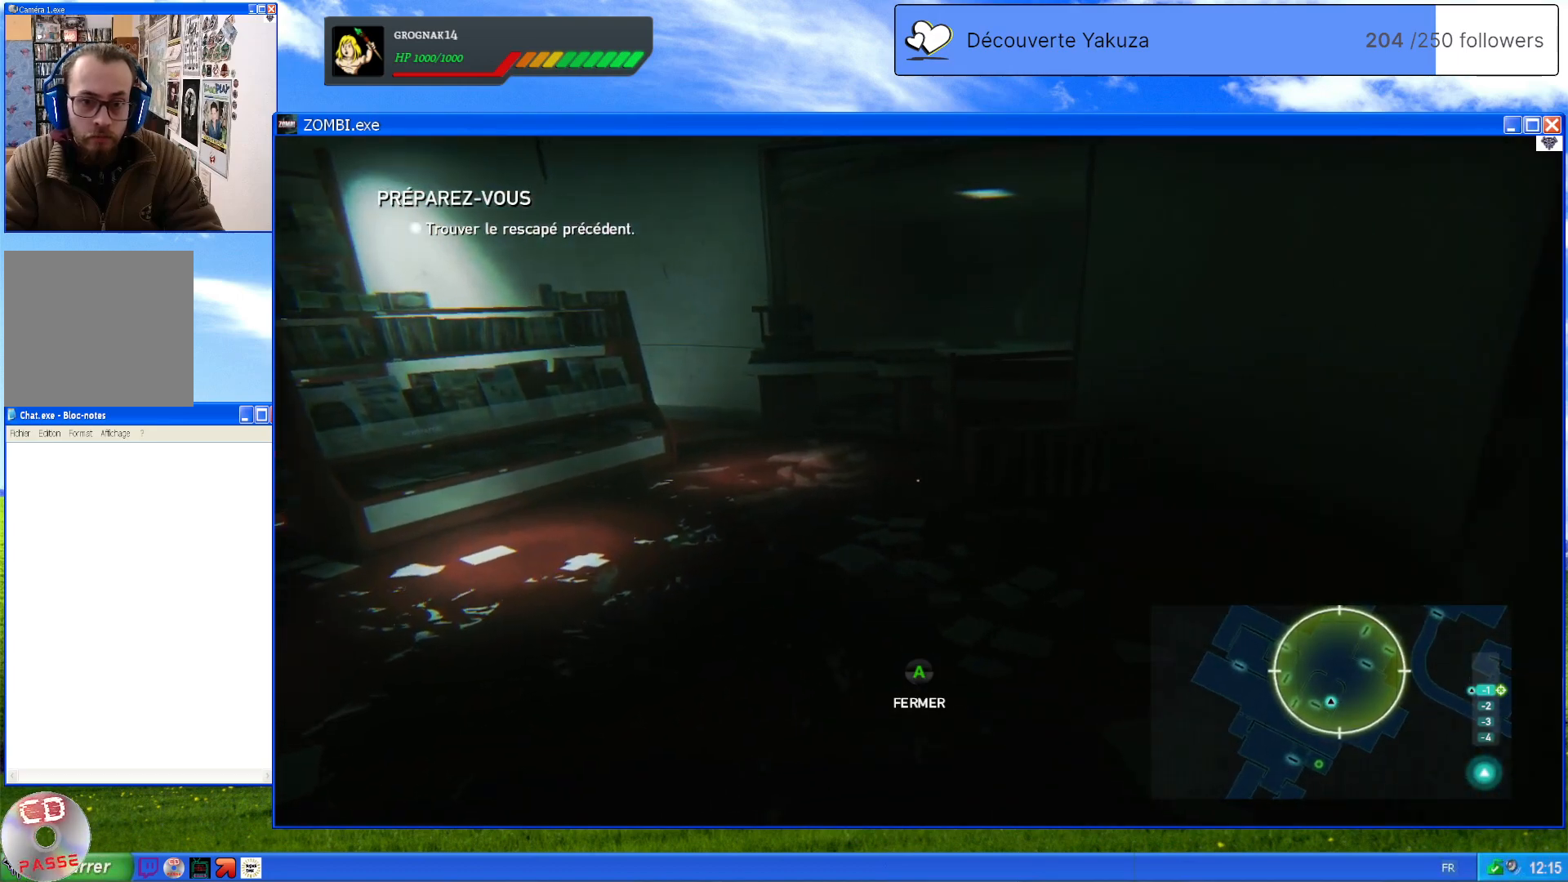
{"dt_ms": 500, "buttons": [], "left_stick": "up", "right_stick": "center", "events": [[160, "right_stick", "center"], [380, "left_stick", "up"]]}
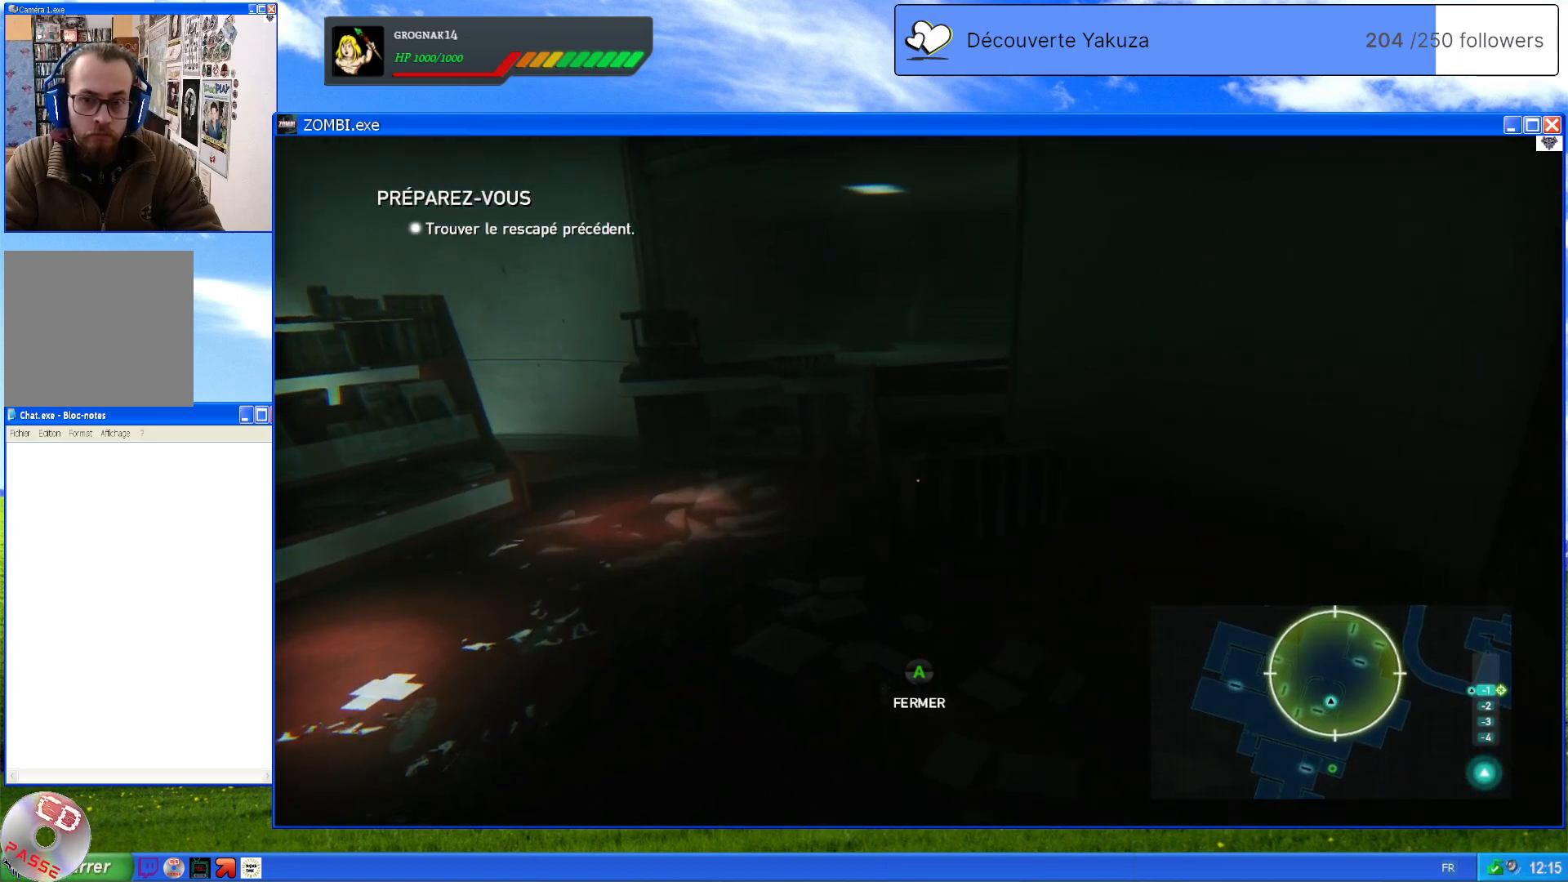
{"dt_ms": 500, "buttons": [], "left_stick": "up-left", "right_stick": "left", "events": [[80, "right_stick", "left"], [280, "left_stick", "up-left"]]}